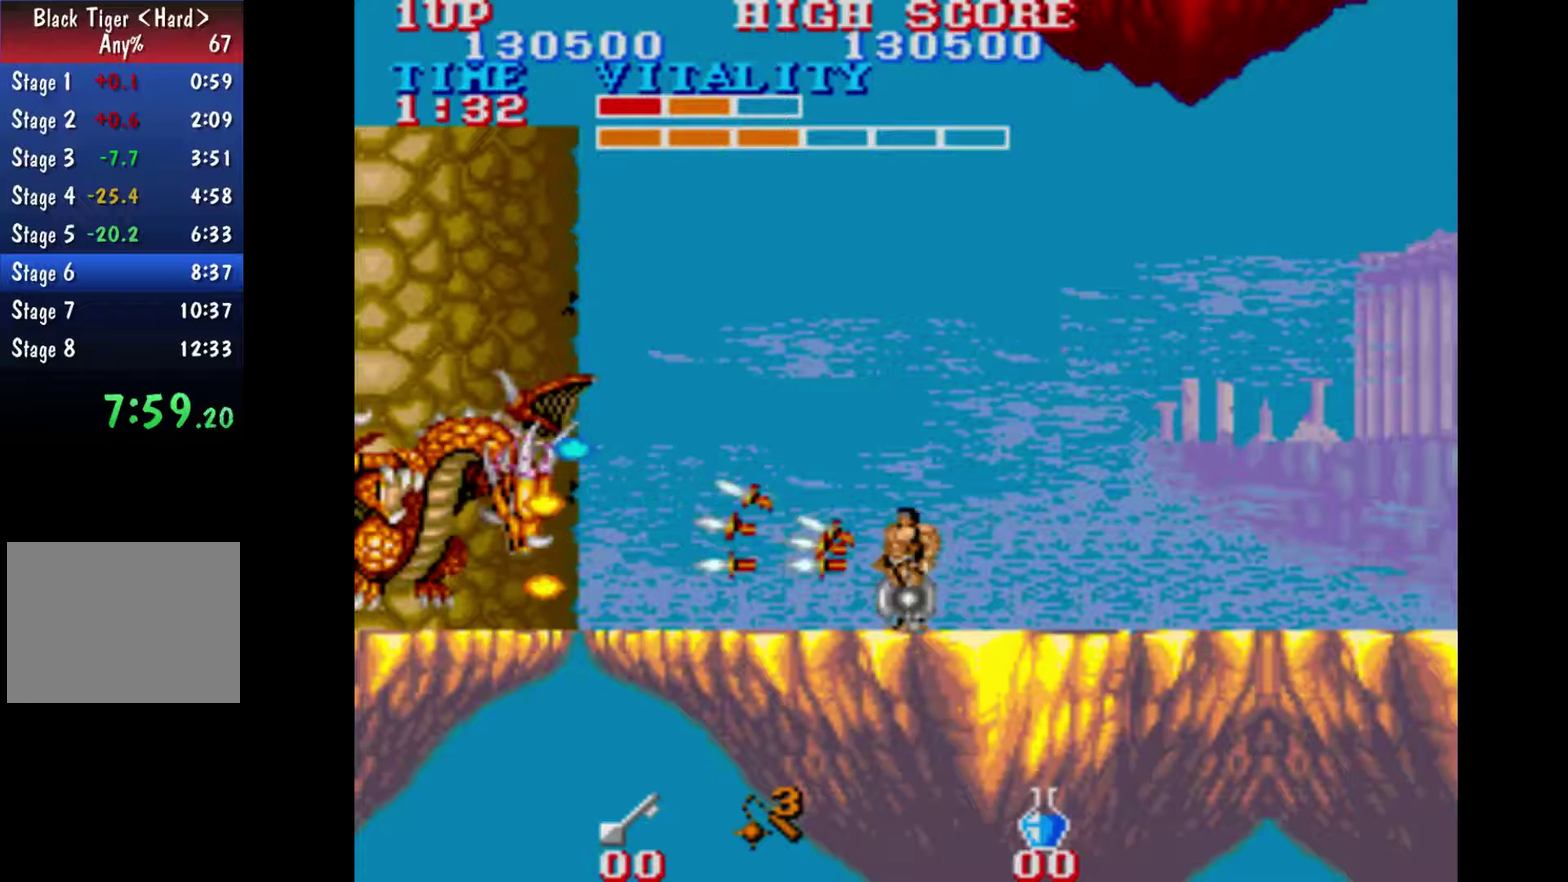
Gameplay with a controller (Xbox layout); each line is a JSON object with the inputs held at the frame after it. "events" lists button and stick changes between this image and that frame as [ms after this image, input, new state], when the widget could be followed in between. This overlay highlights the sticks when they move; stick clicks (L3 R3) are not distinguishable. Not read: A L2 L3 R2 R3.
{"buttons": [], "left_stick": "center", "right_stick": "center", "events": []}
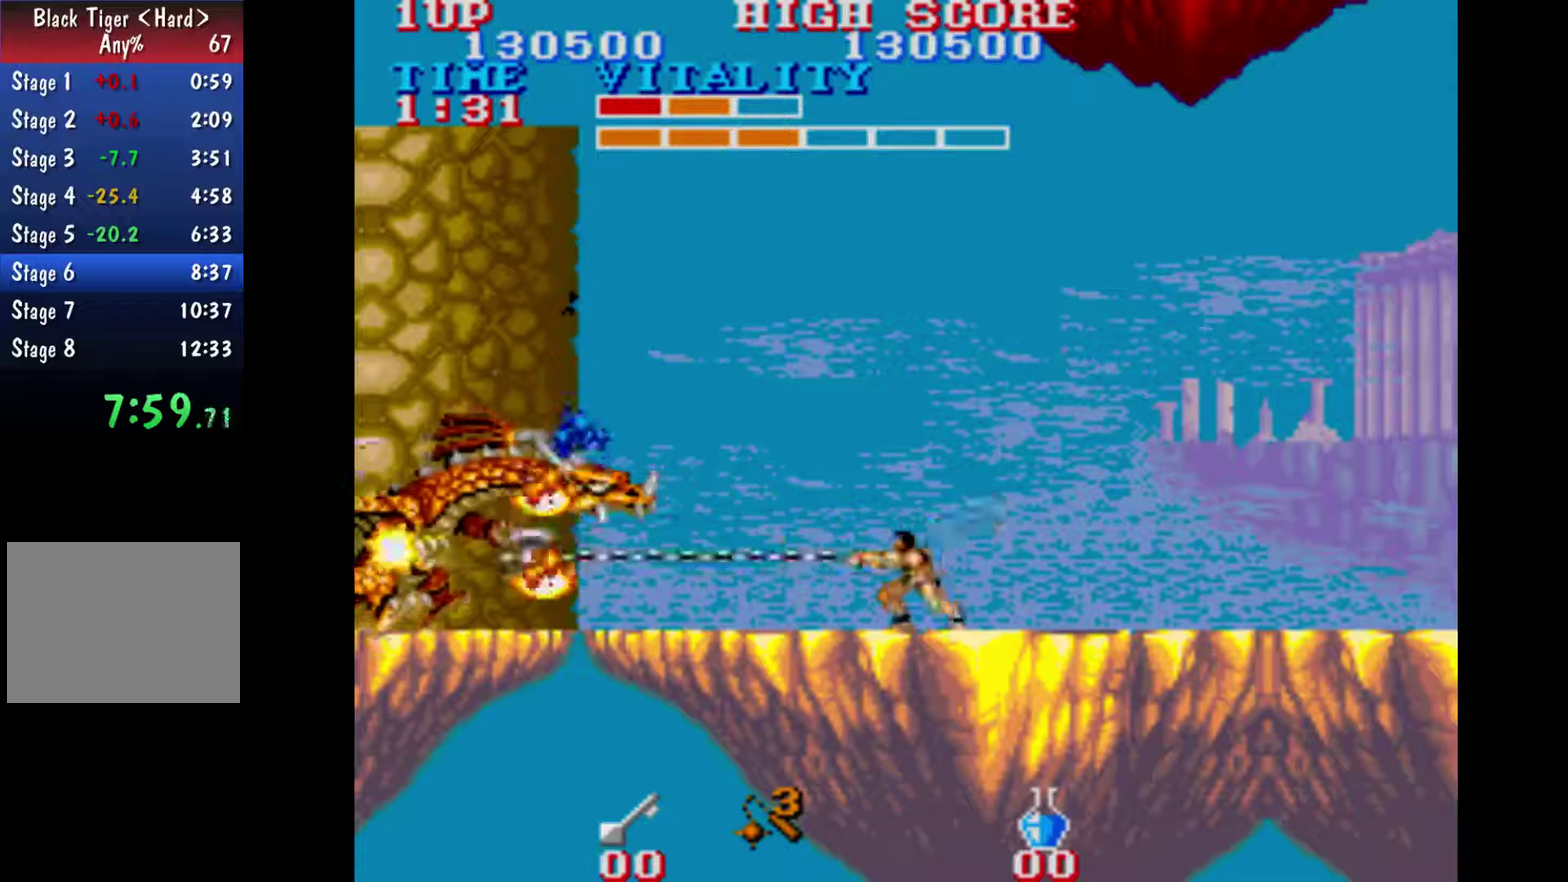
{"buttons": [], "left_stick": "right", "right_stick": "center", "events": [[500, "left_stick", "right"]]}
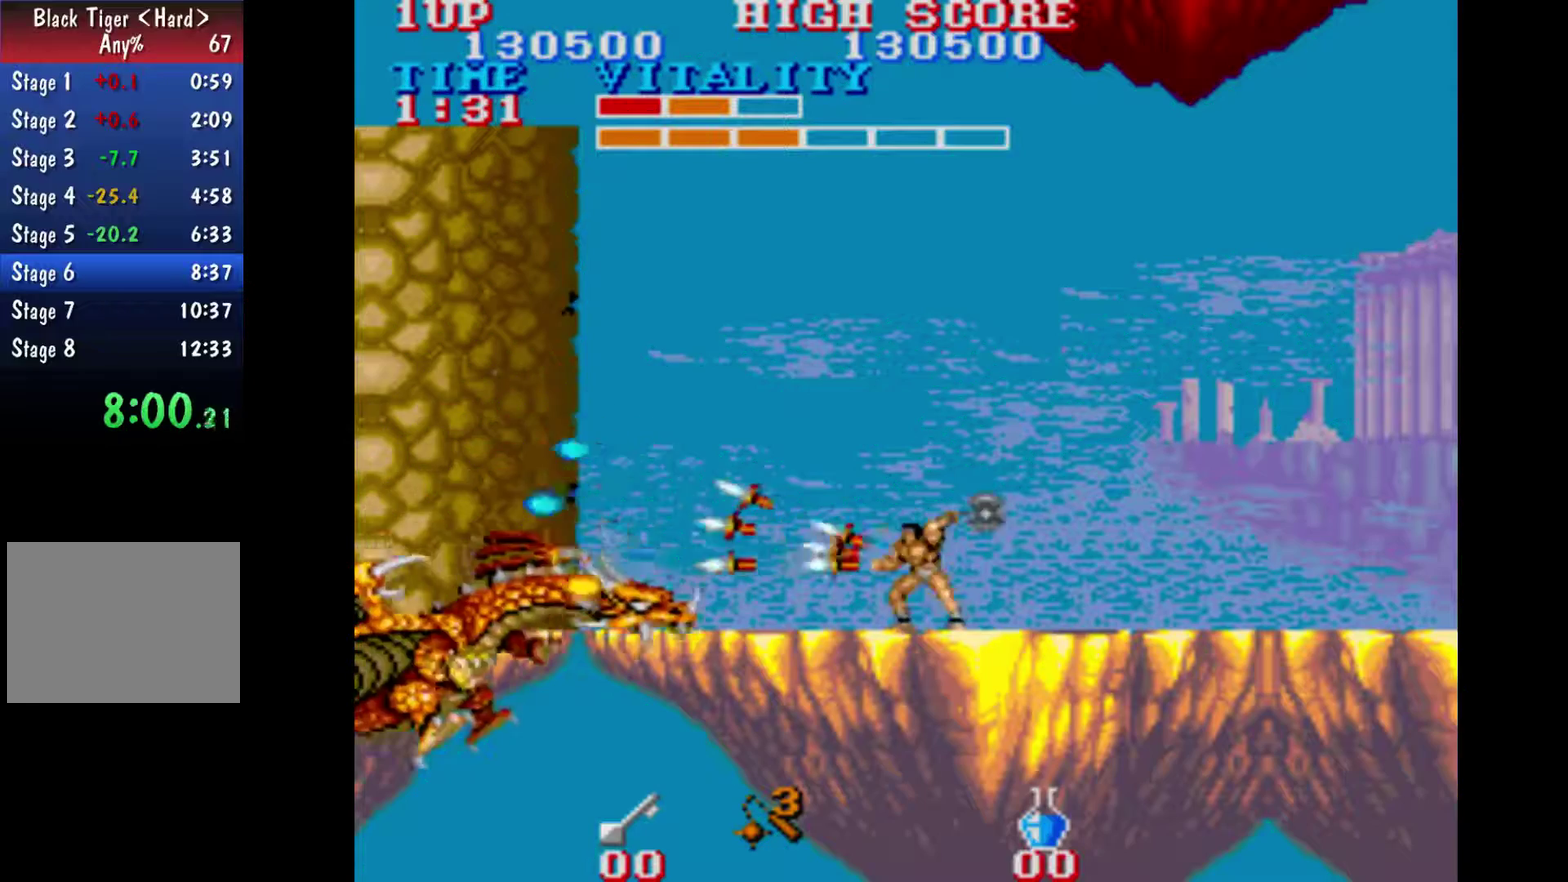
{"buttons": [], "left_stick": "left", "right_stick": "center", "events": [[67, "B", "down"], [133, "B", "up"], [500, "left_stick", "left"]]}
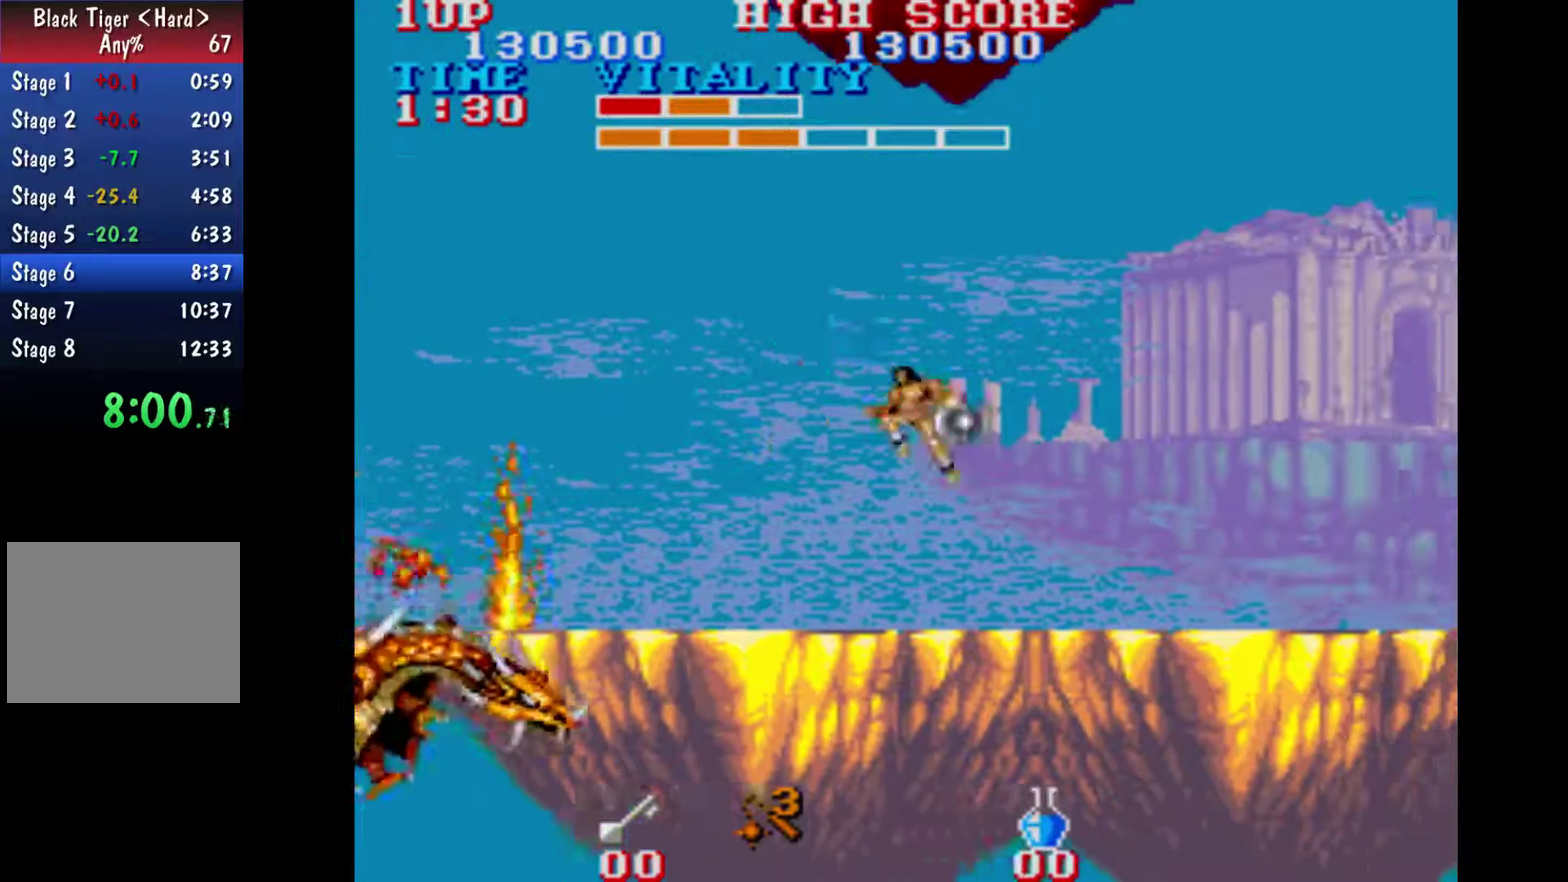
{"buttons": [], "left_stick": "down", "right_stick": "center", "events": [[67, "left_stick", "down-left"], [300, "left_stick", "down"]]}
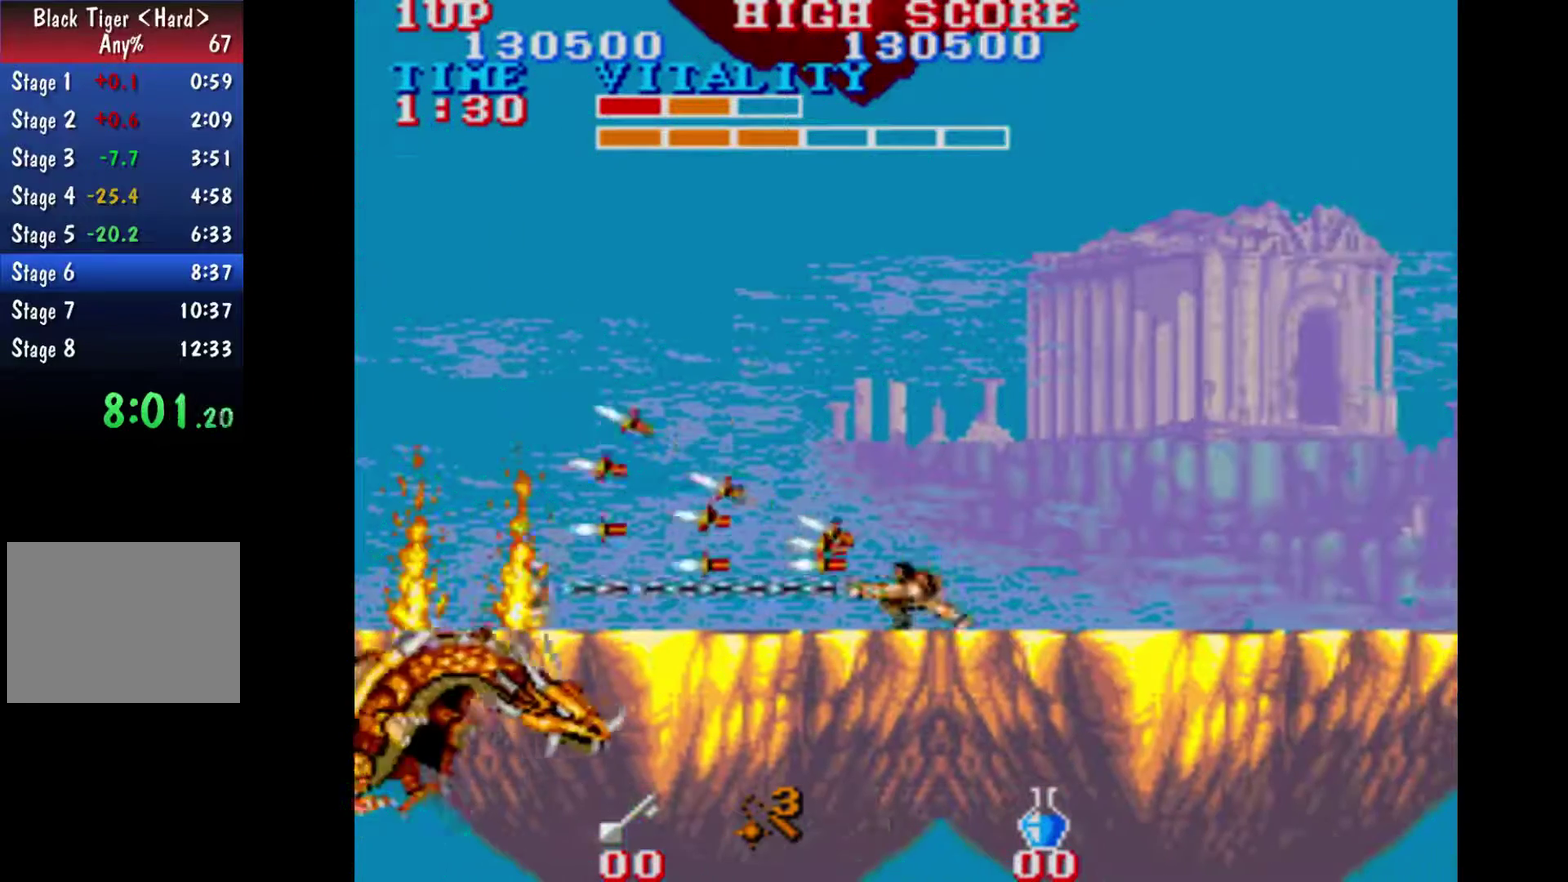
{"buttons": [], "left_stick": "down", "right_stick": "center", "events": []}
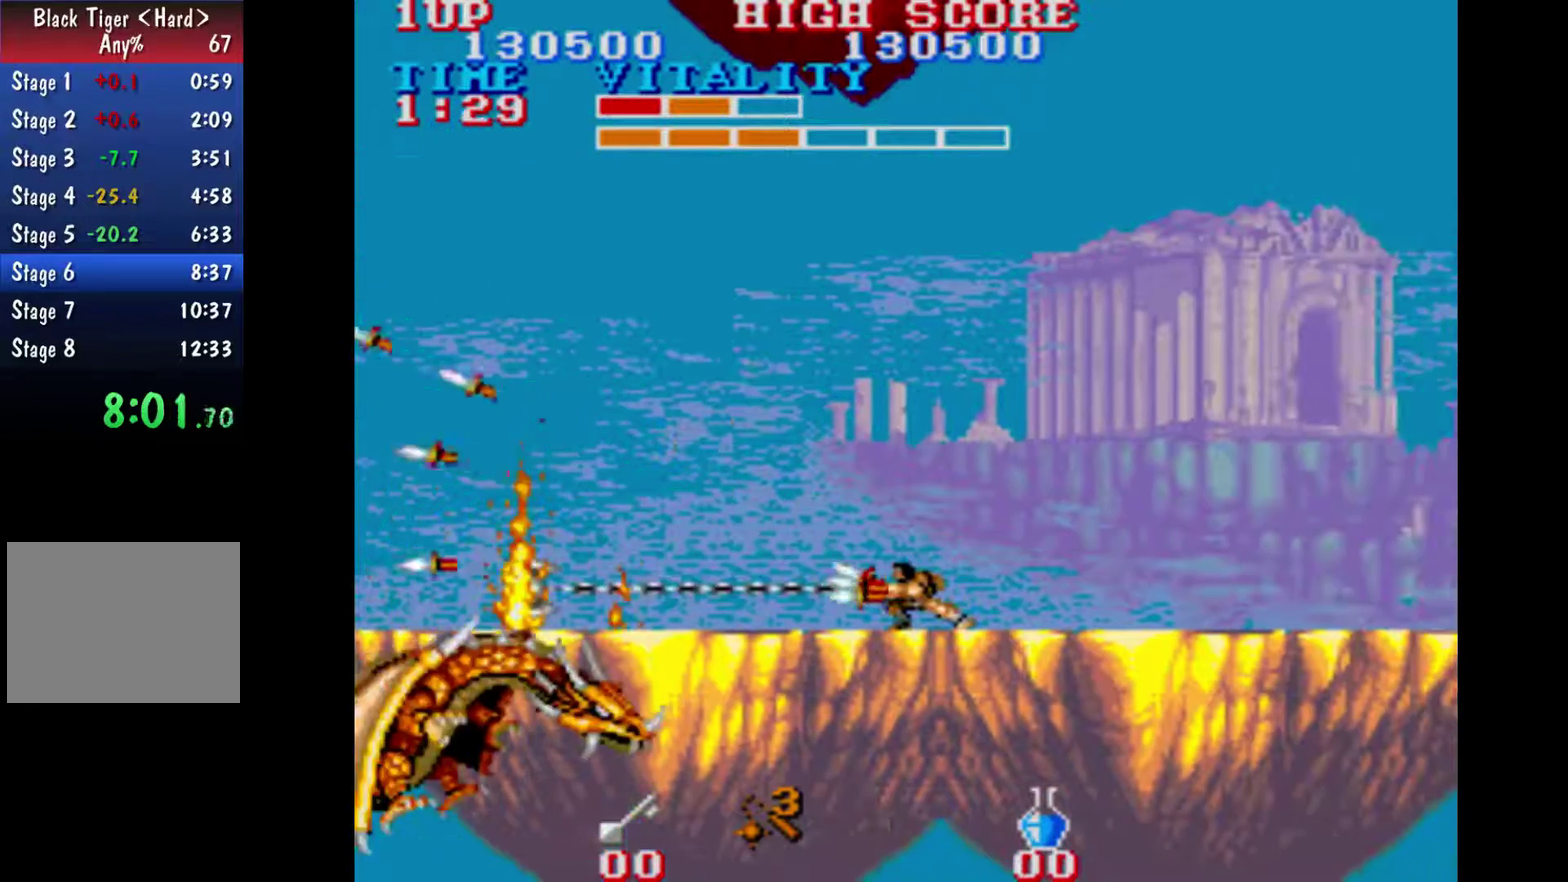
{"buttons": ["B"], "left_stick": "right", "right_stick": "center", "events": [[433, "B", "down"], [433, "left_stick", "right"]]}
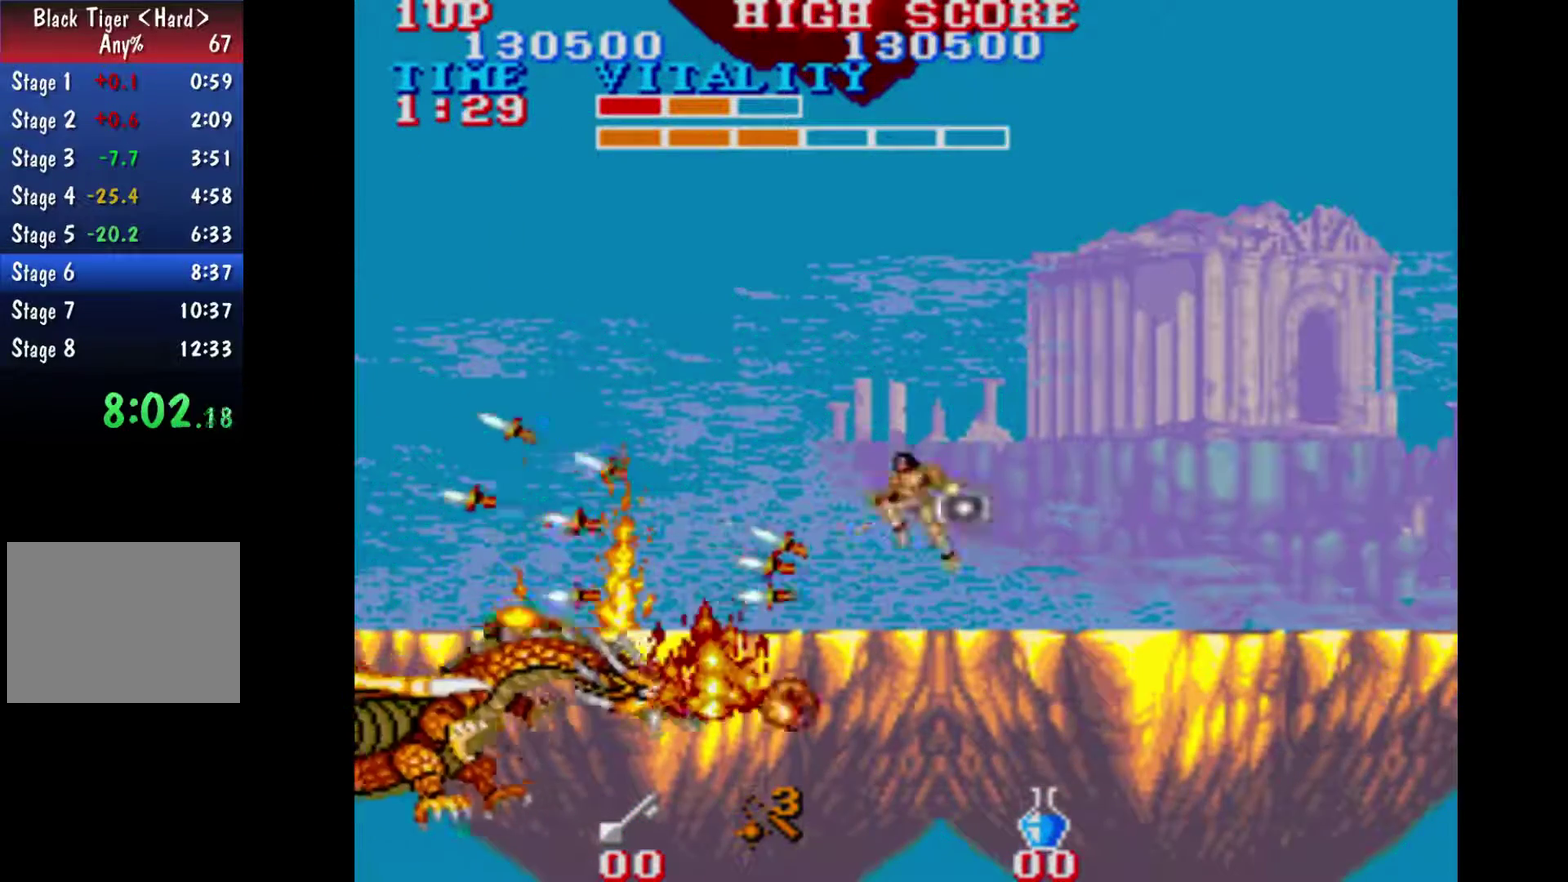
{"buttons": [], "left_stick": "left", "right_stick": "center", "events": [[67, "B", "up"], [367, "left_stick", "center"], [433, "left_stick", "left"]]}
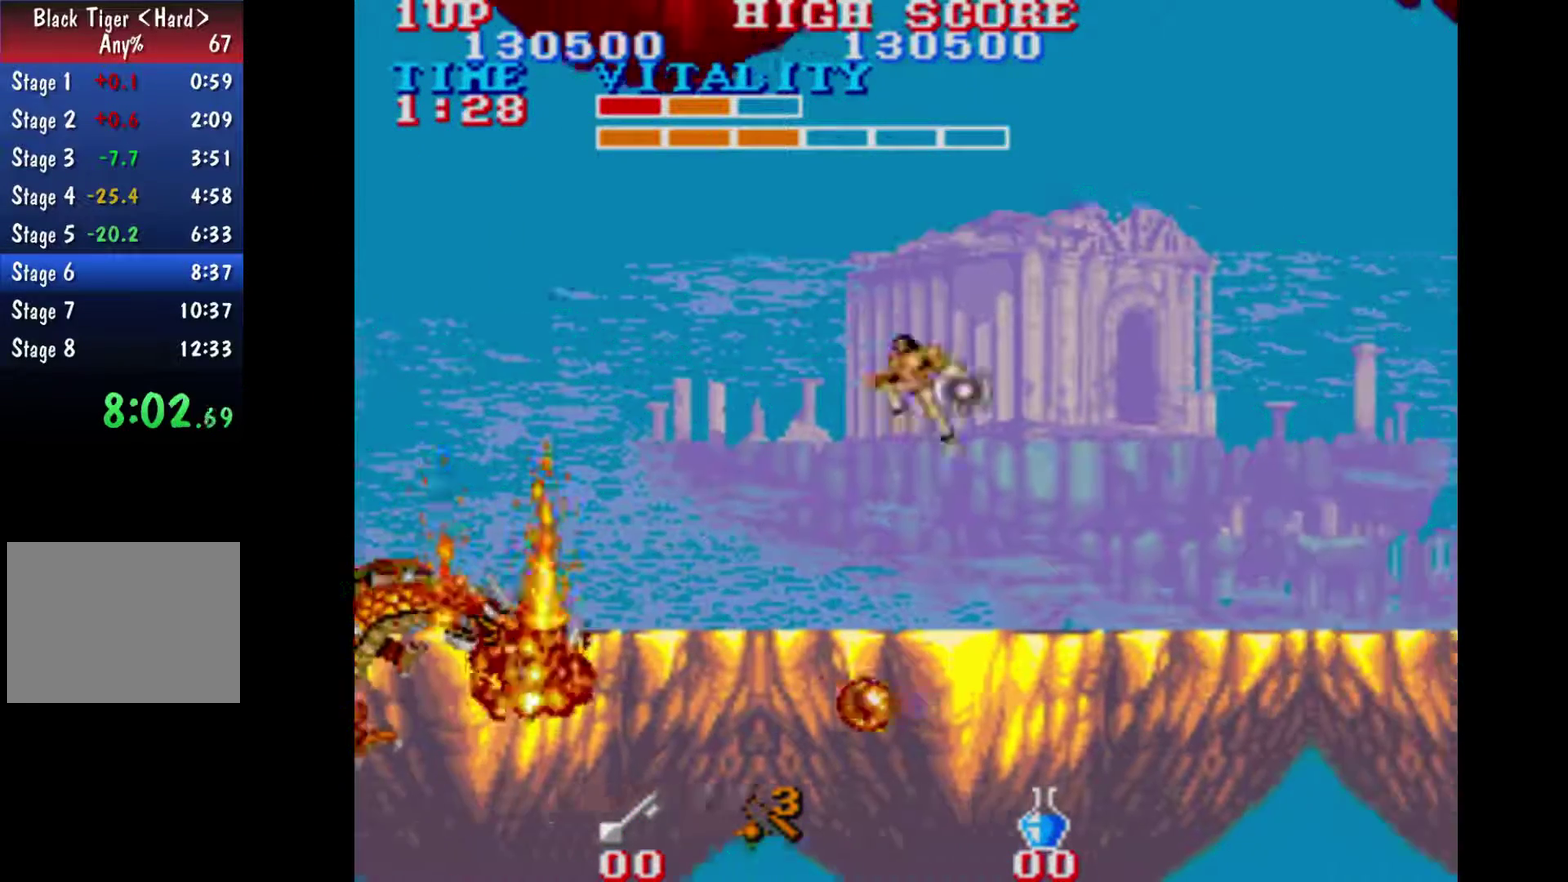
{"buttons": [], "left_stick": "down", "right_stick": "center", "events": [[167, "left_stick", "down"]]}
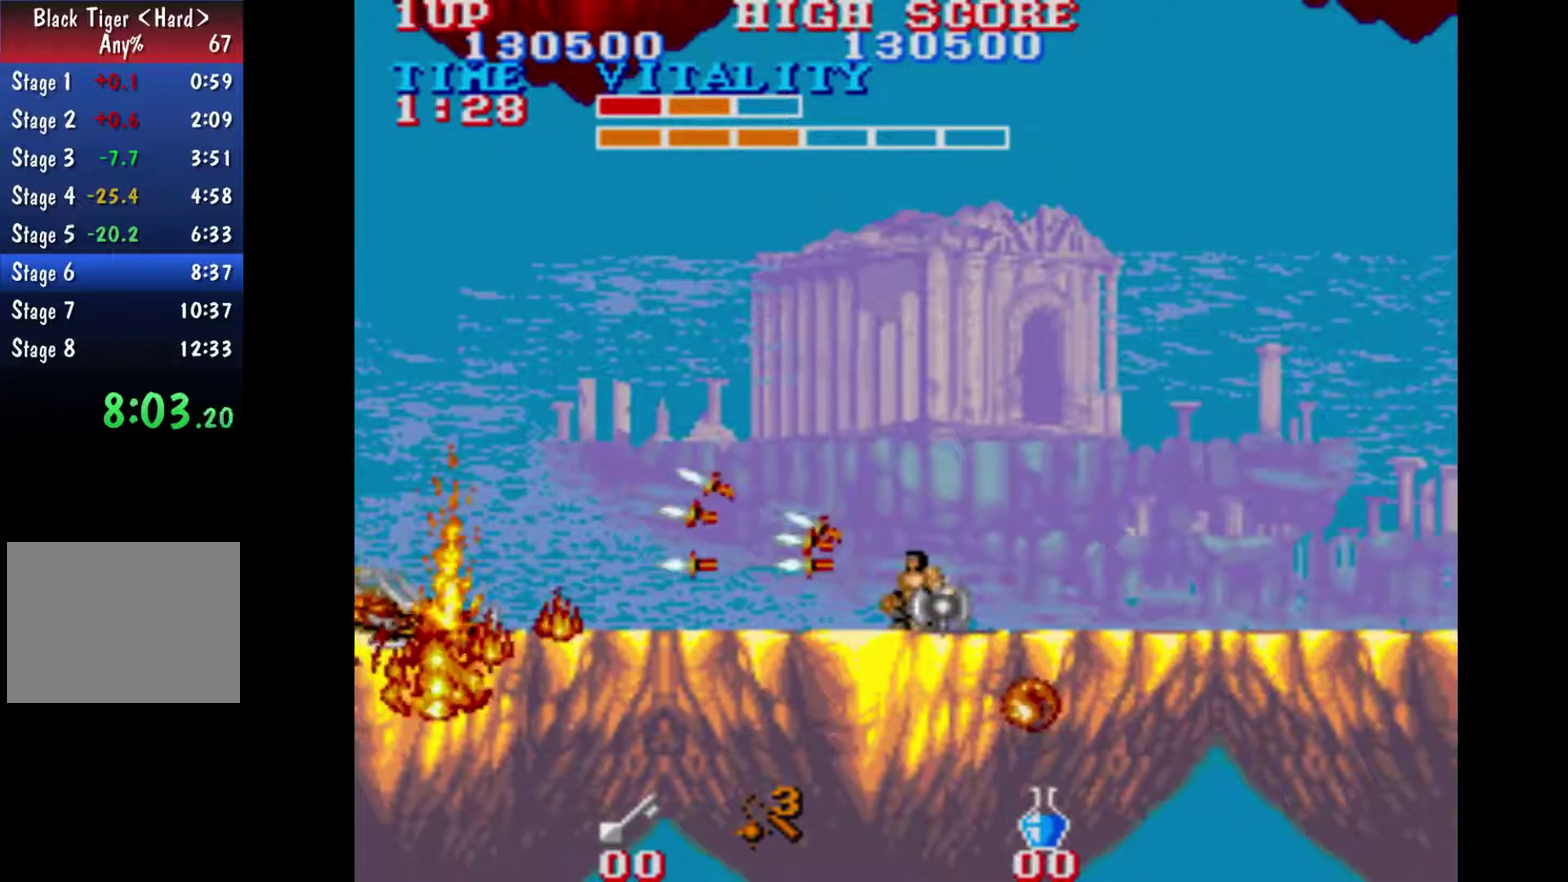
{"buttons": [], "left_stick": "down", "right_stick": "center", "events": []}
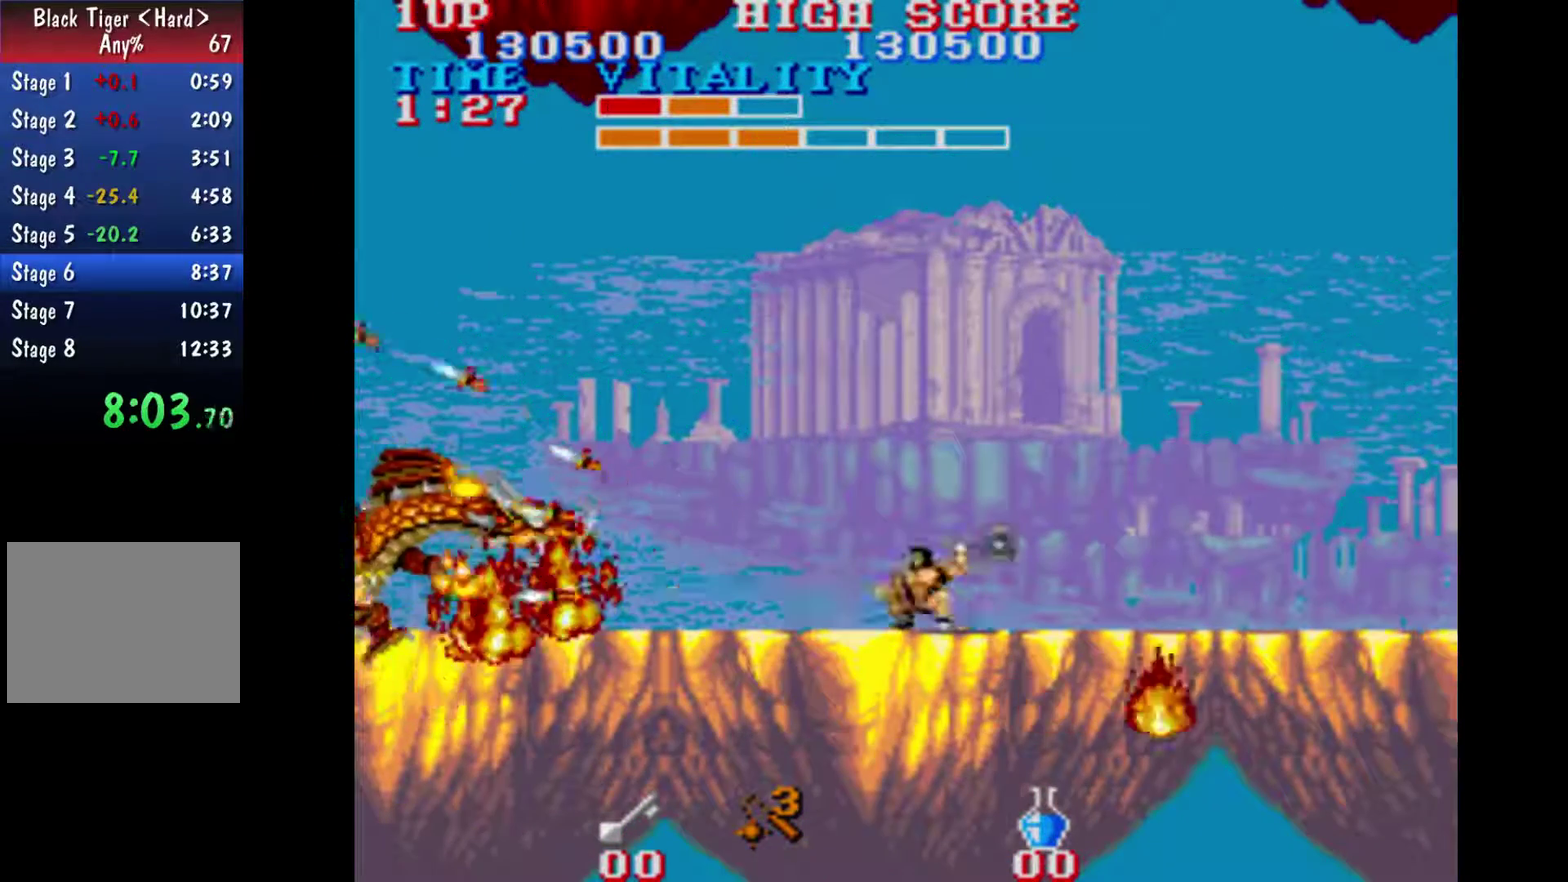
{"buttons": [], "left_stick": "center", "right_stick": "center", "events": [[367, "left_stick", "center"]]}
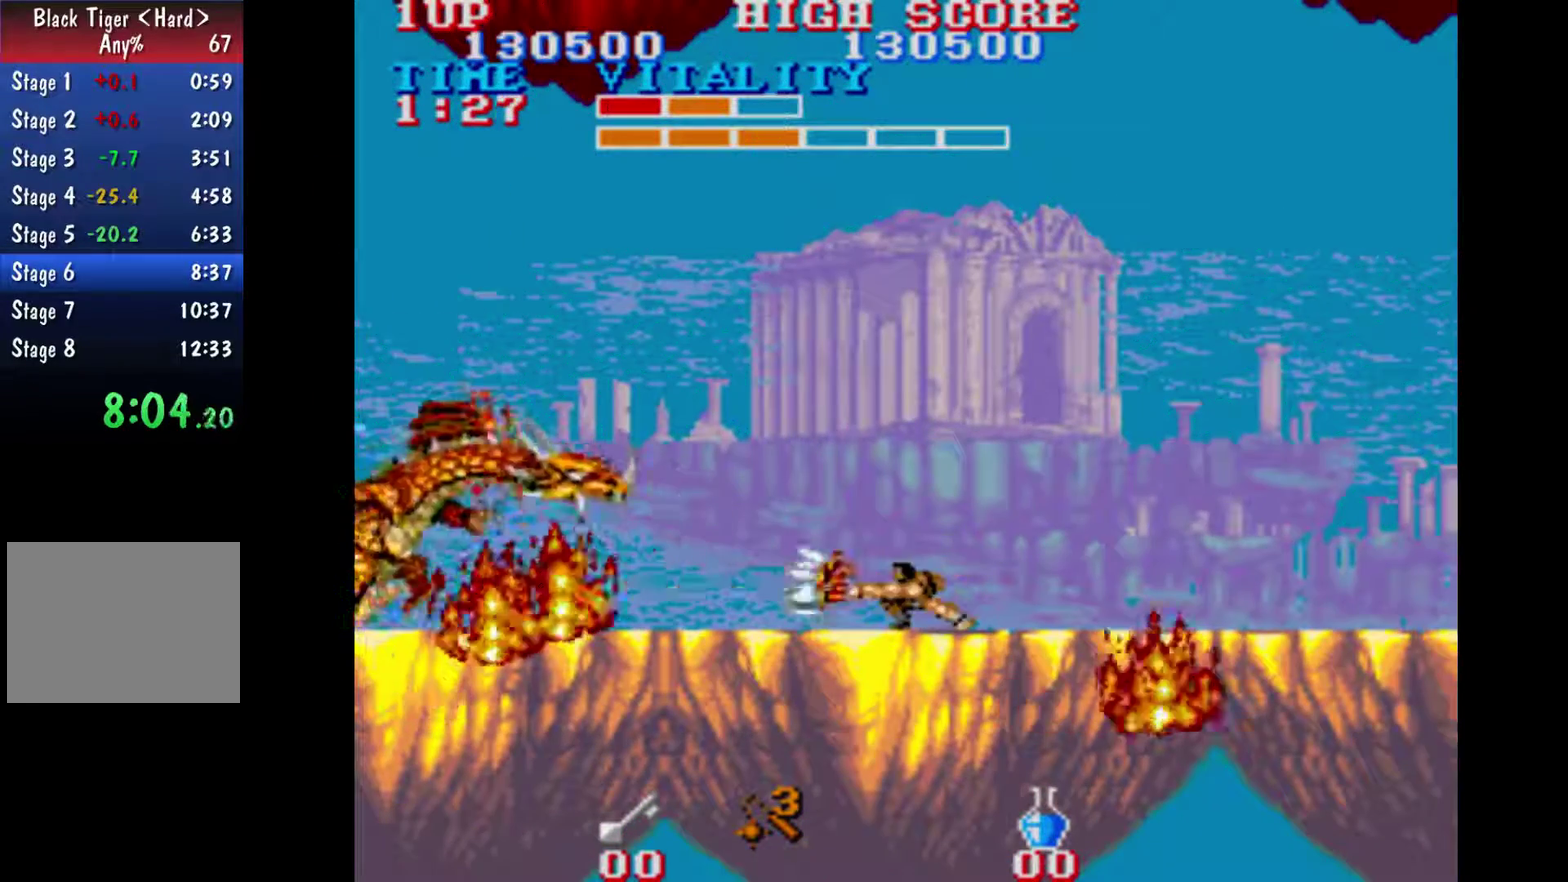
{"buttons": [], "left_stick": "down", "right_stick": "center", "events": [[433, "left_stick", "down"]]}
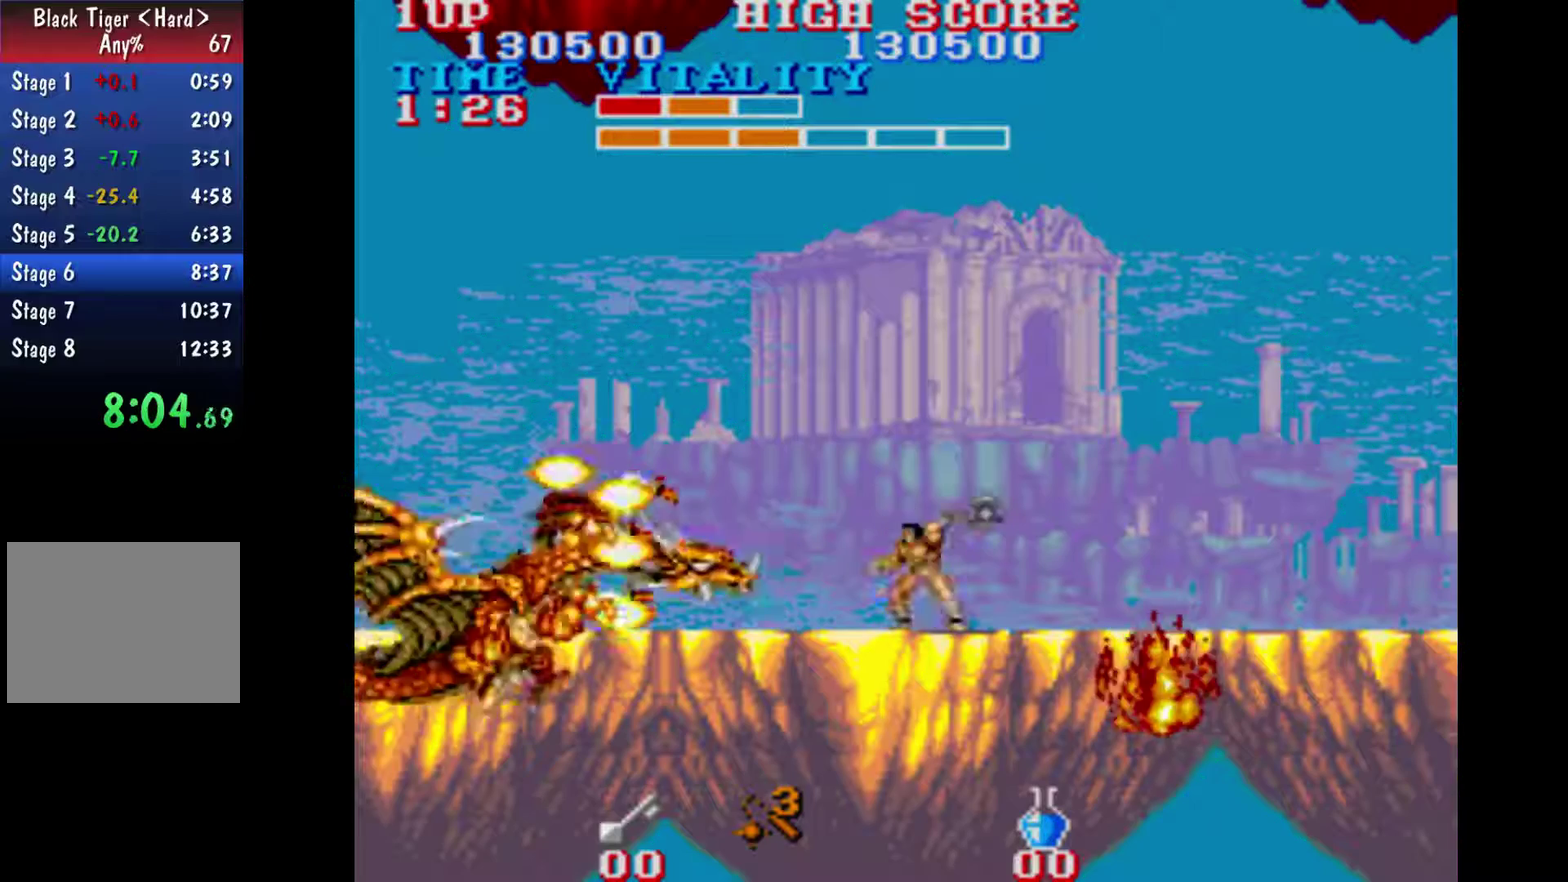
{"buttons": ["B"], "left_stick": "right", "right_stick": "center", "events": [[433, "B", "down"], [433, "left_stick", "right"]]}
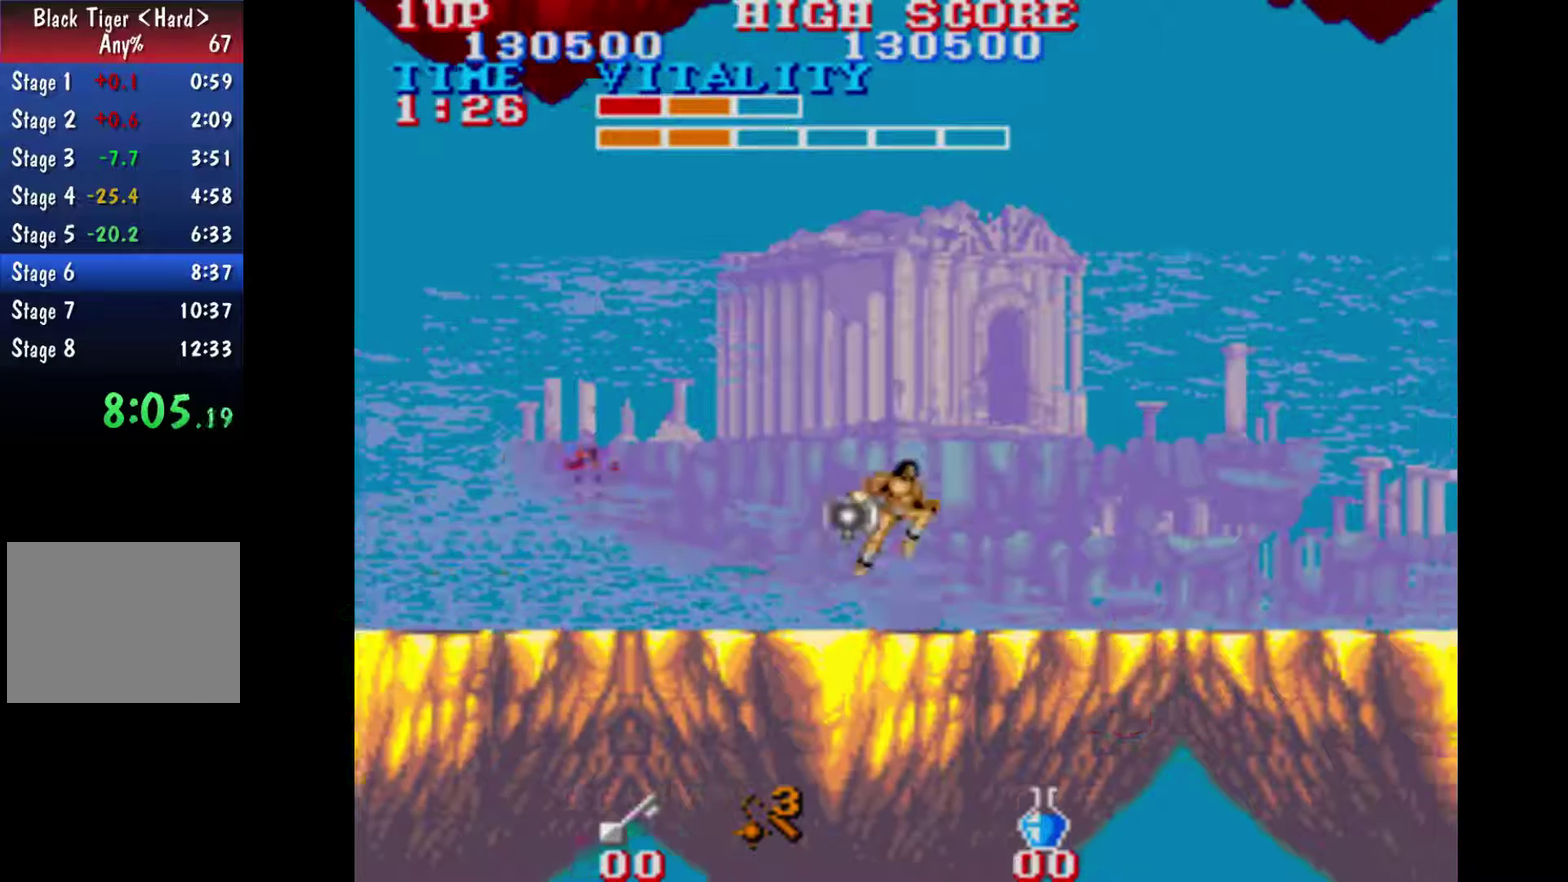
{"buttons": [], "left_stick": "down", "right_stick": "center", "events": [[67, "B", "up"], [233, "left_stick", "down-left"], [500, "left_stick", "down"]]}
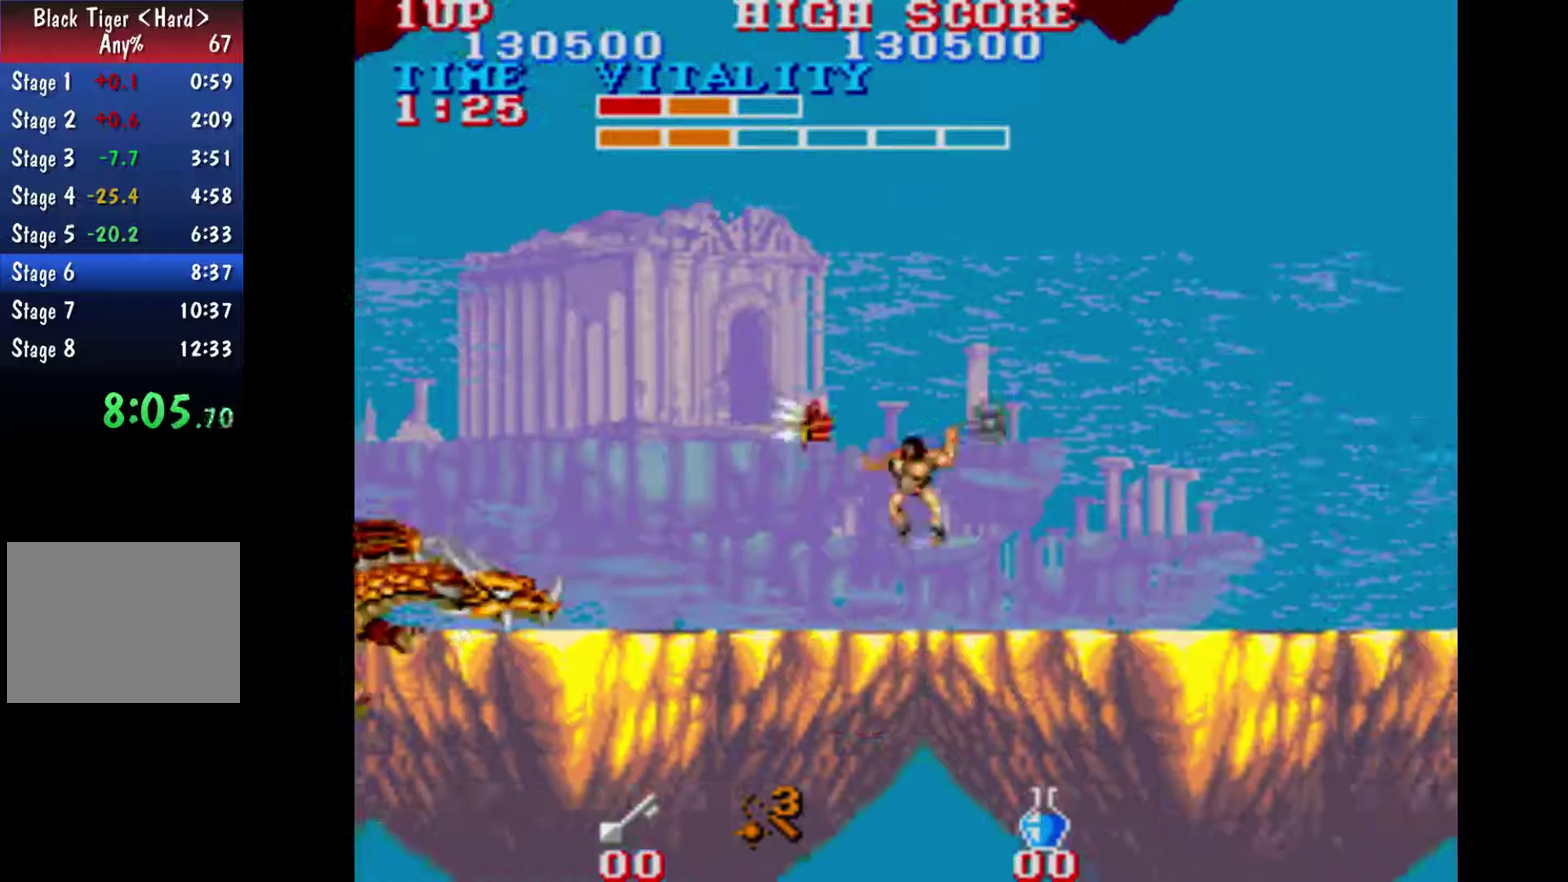
{"buttons": [], "left_stick": "down", "right_stick": "center", "events": []}
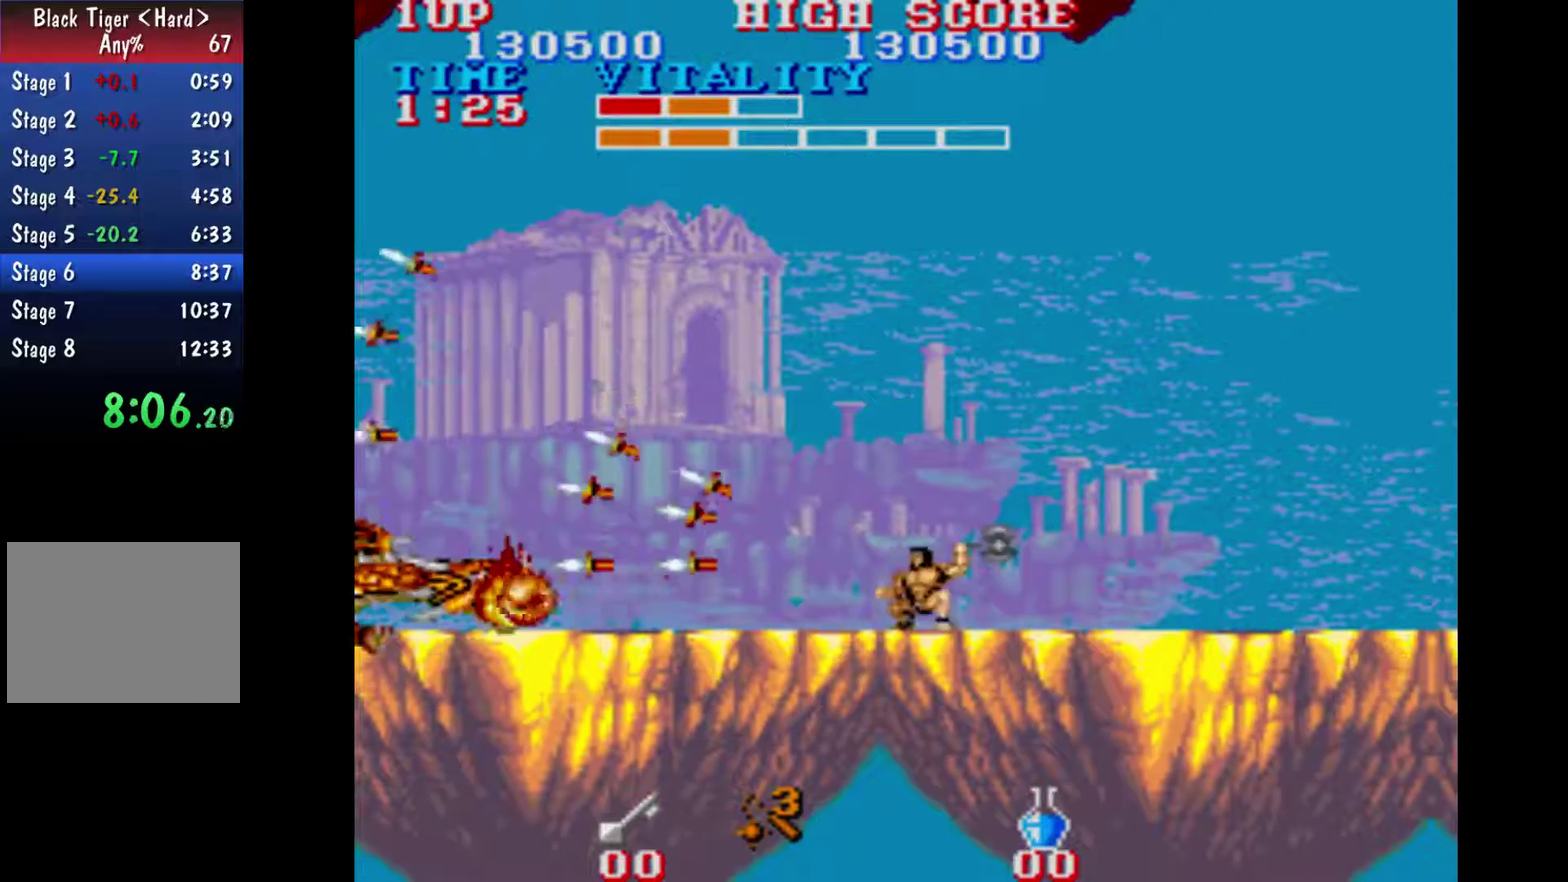
{"buttons": [], "left_stick": "down", "right_stick": "center", "events": []}
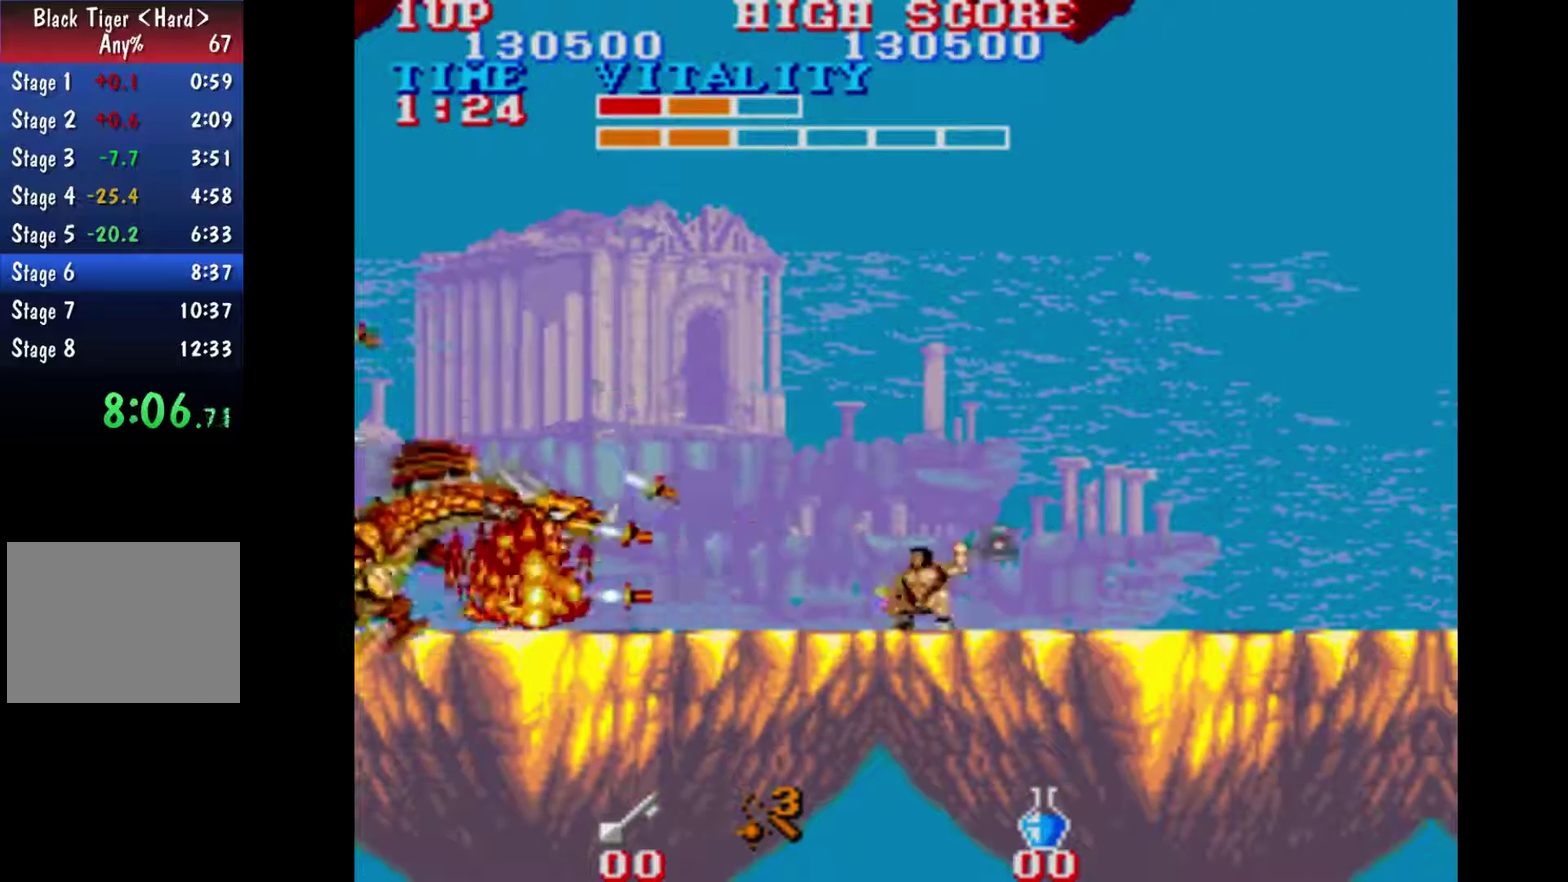
{"buttons": [], "left_stick": "center", "right_stick": "center", "events": [[100, "left_stick", "center"]]}
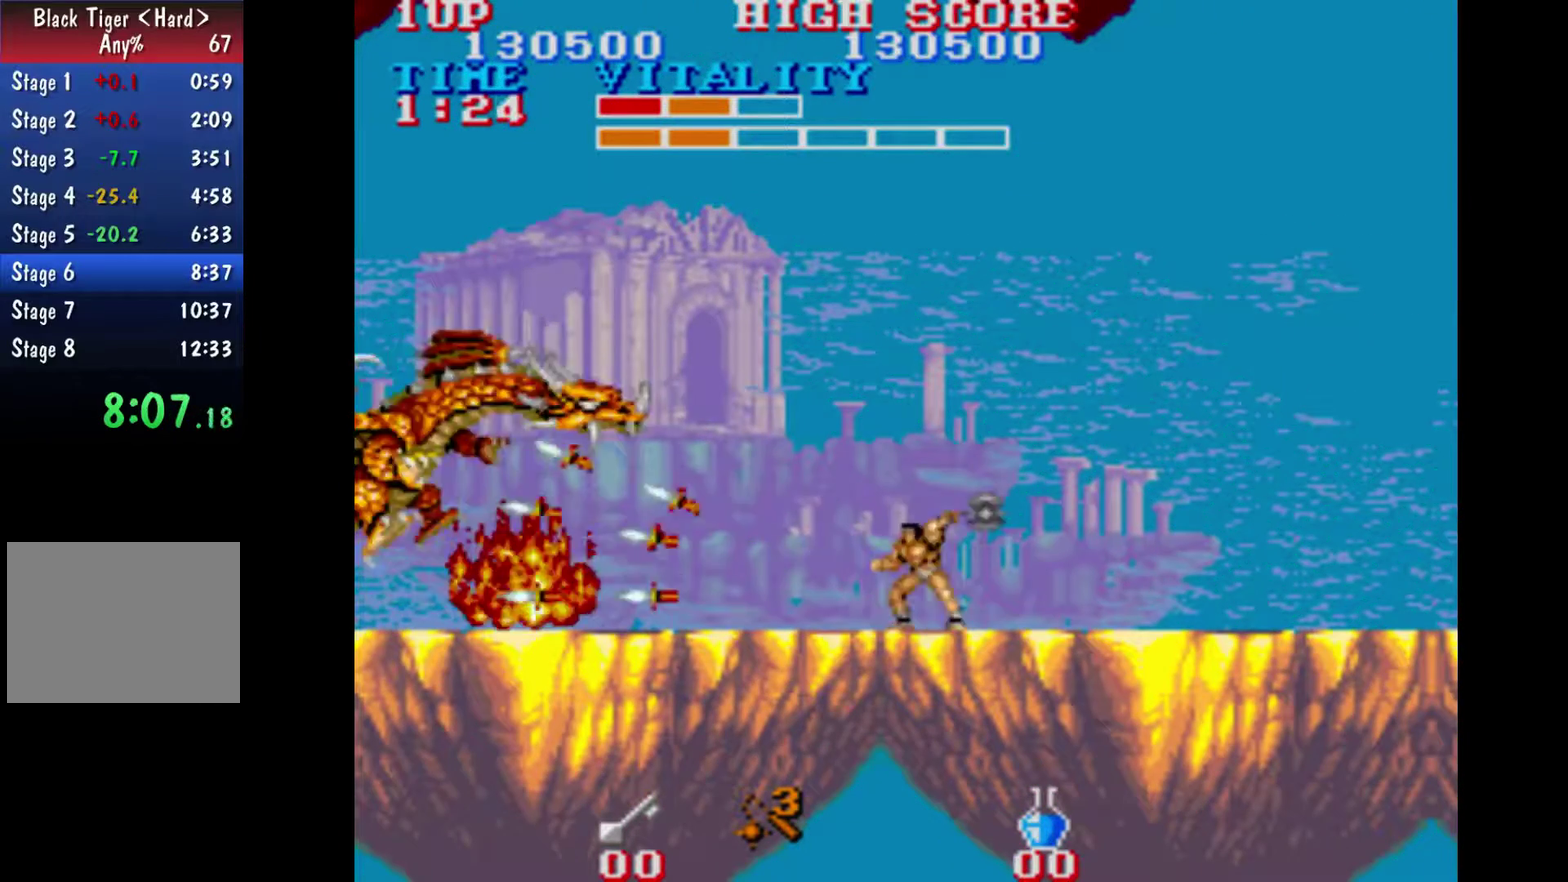
{"buttons": [], "left_stick": "center", "right_stick": "center", "events": []}
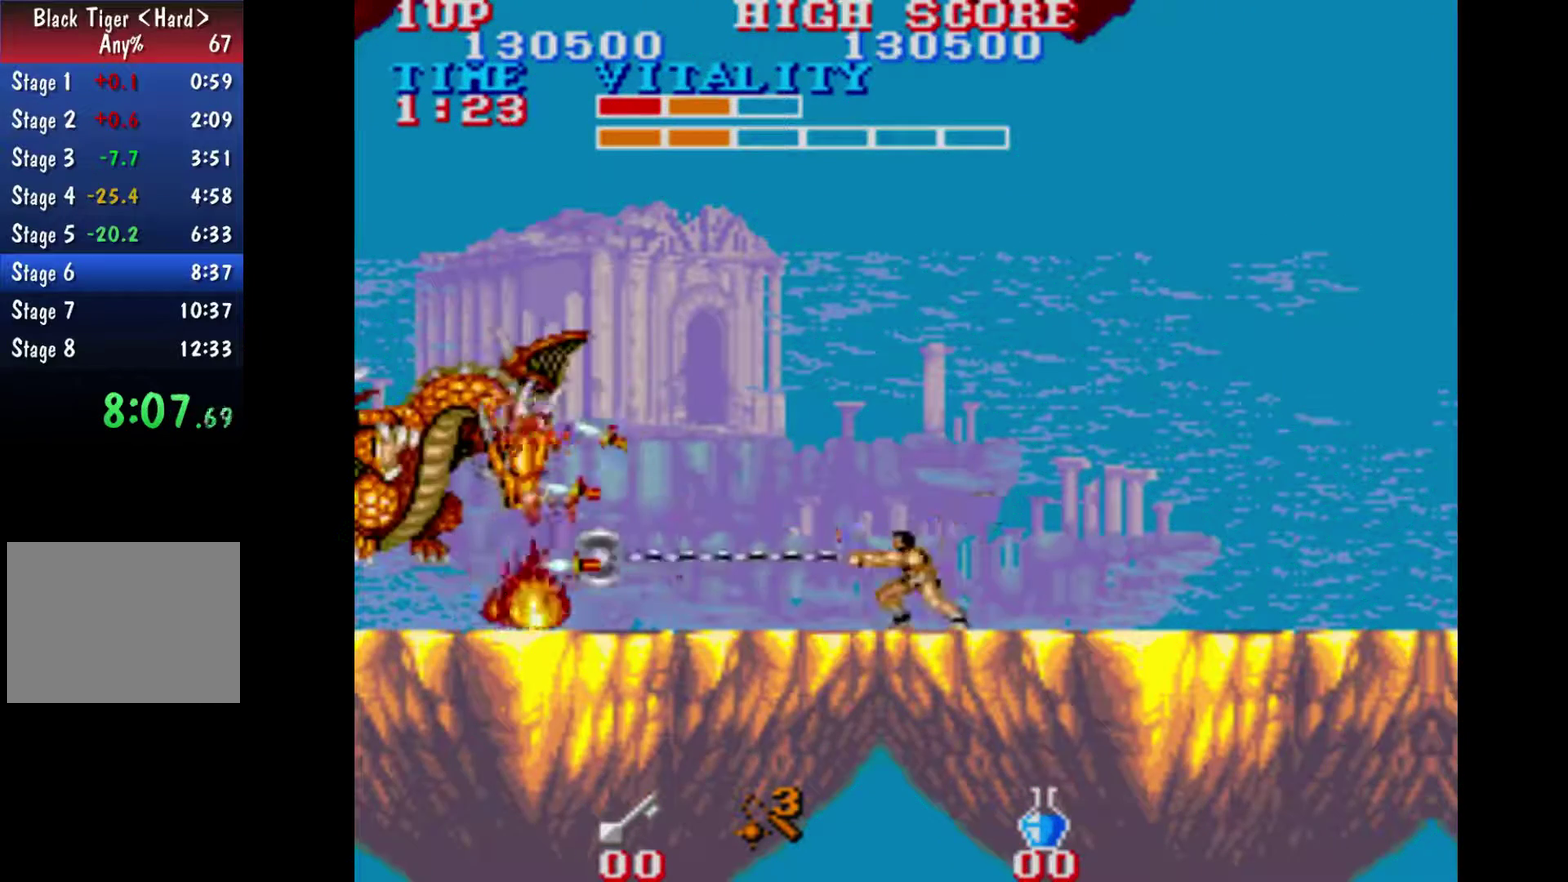
{"buttons": [], "left_stick": "center", "right_stick": "center", "events": []}
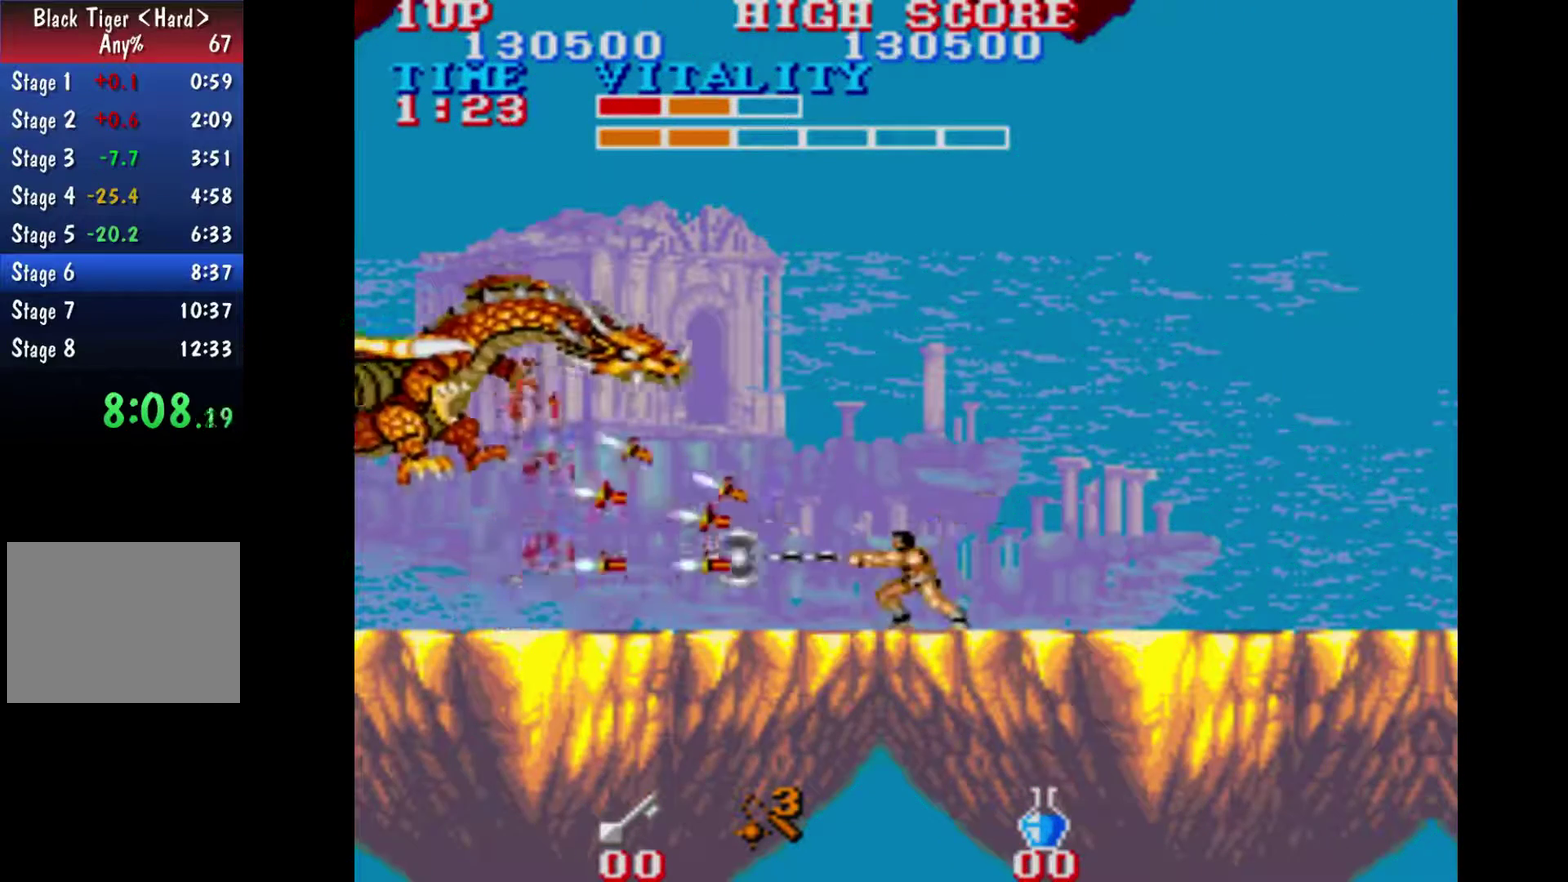
{"buttons": [], "left_stick": "up-left", "right_stick": "center", "events": [[167, "left_stick", "right"], [233, "B", "down"], [367, "B", "up"], [433, "left_stick", "up-left"]]}
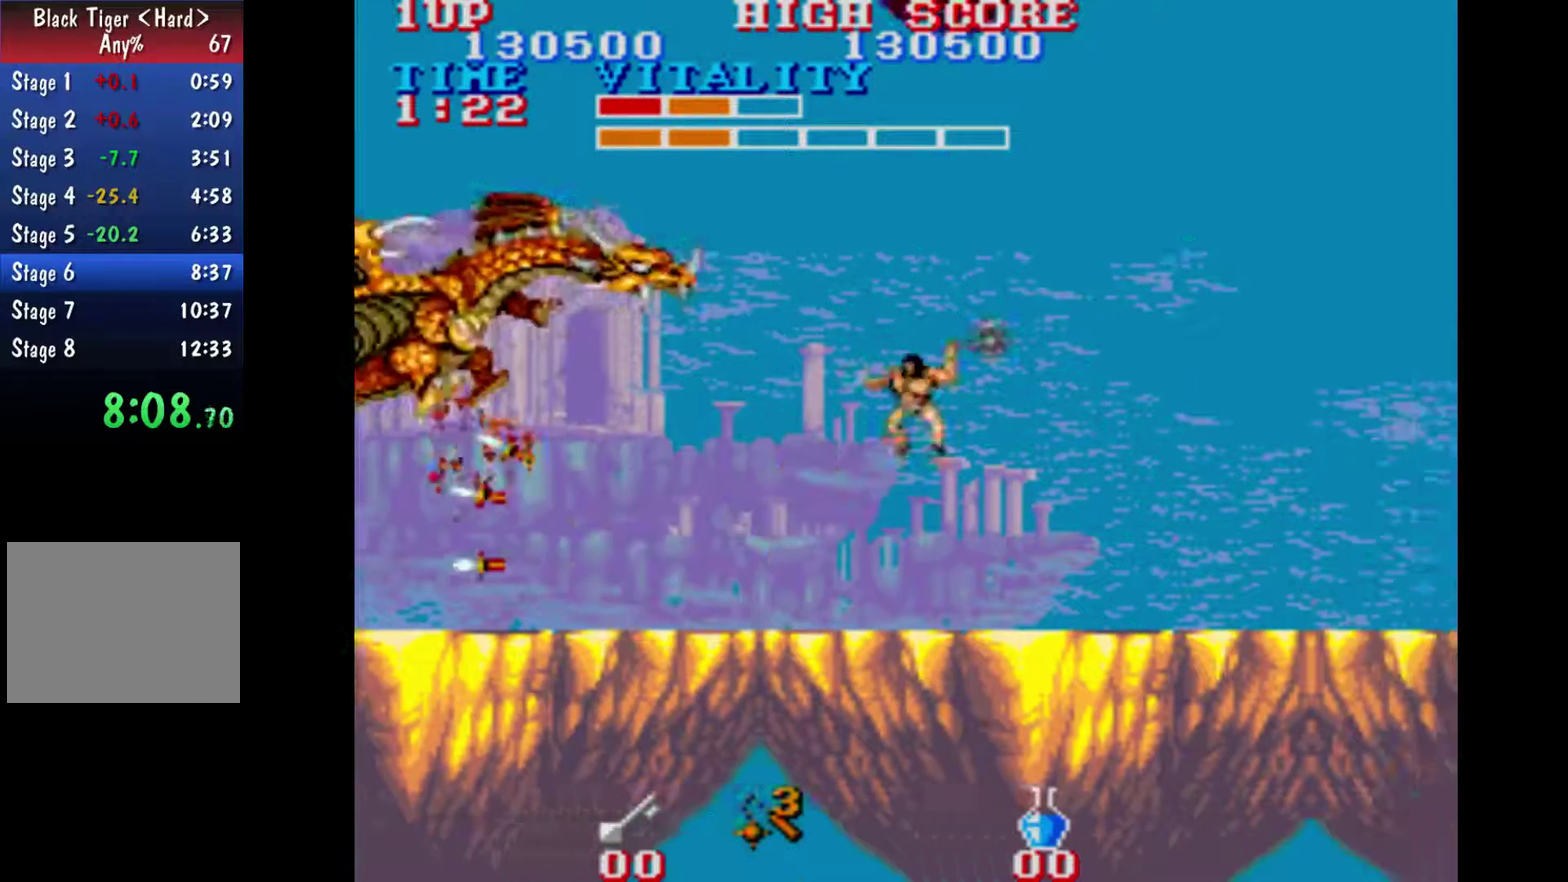
{"buttons": [], "left_stick": "center", "right_stick": "center", "events": [[33, "left_stick", "center"]]}
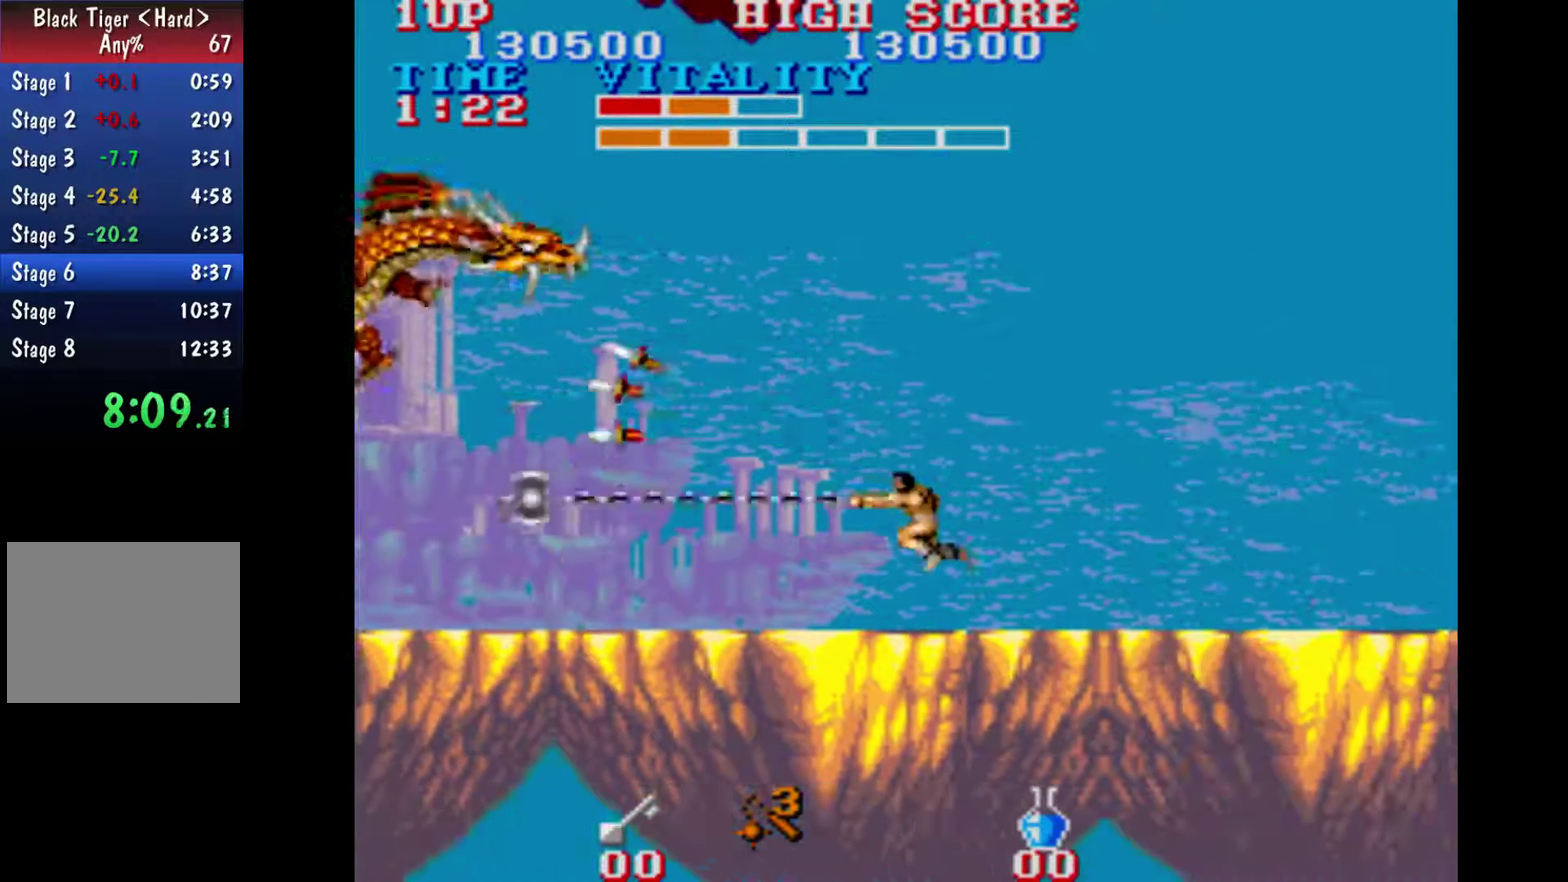
{"buttons": [], "left_stick": "center", "right_stick": "center", "events": []}
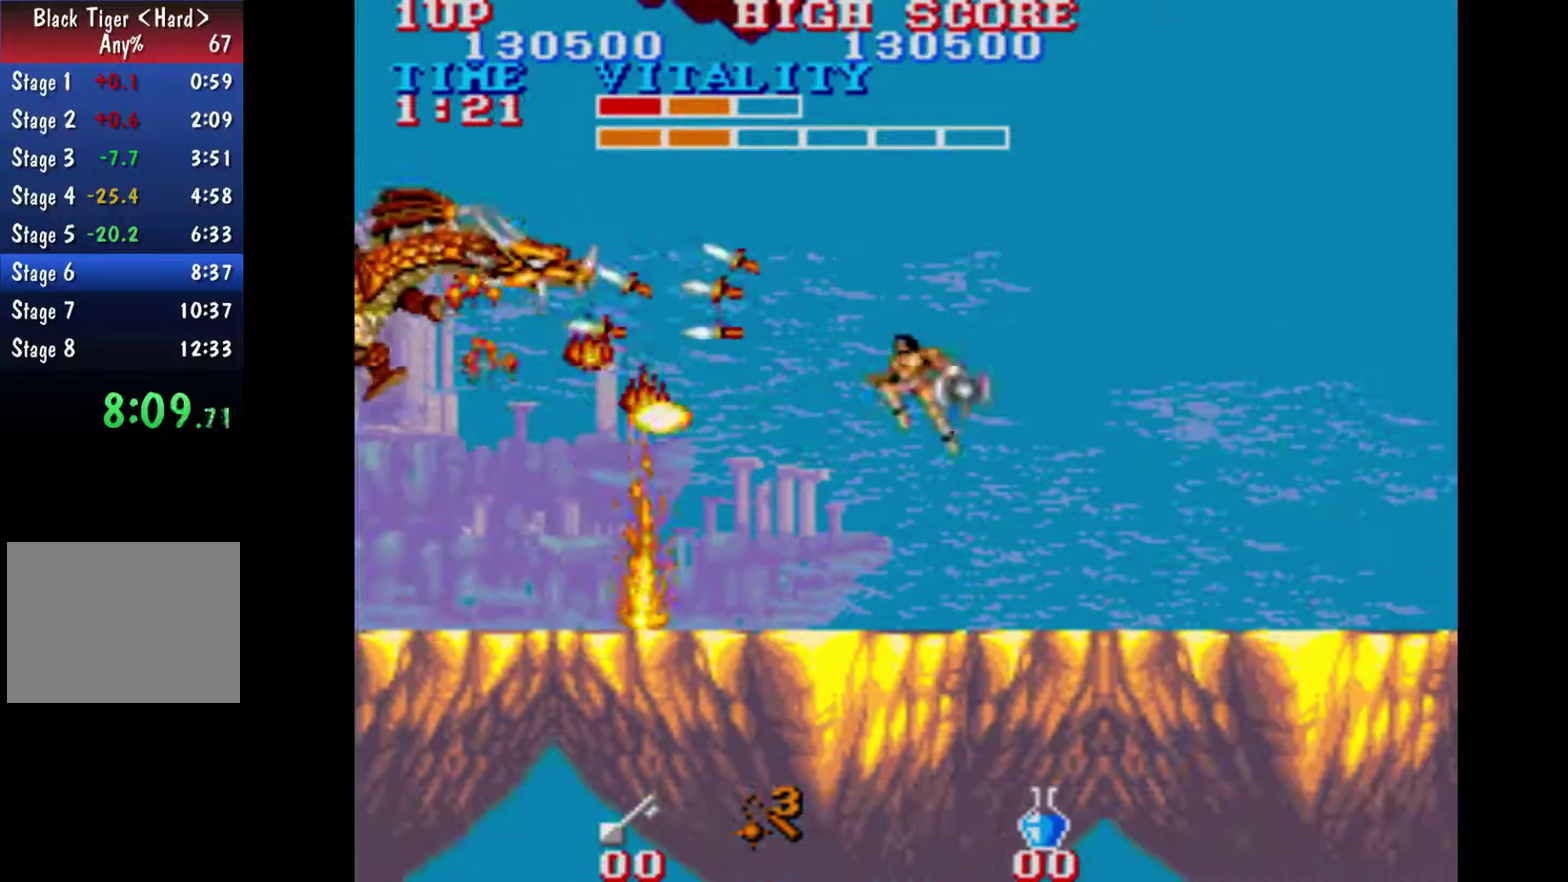
{"buttons": [], "left_stick": "left", "right_stick": "center", "events": [[300, "B", "down"], [300, "left_stick", "right"], [367, "B", "up"], [467, "left_stick", "left"]]}
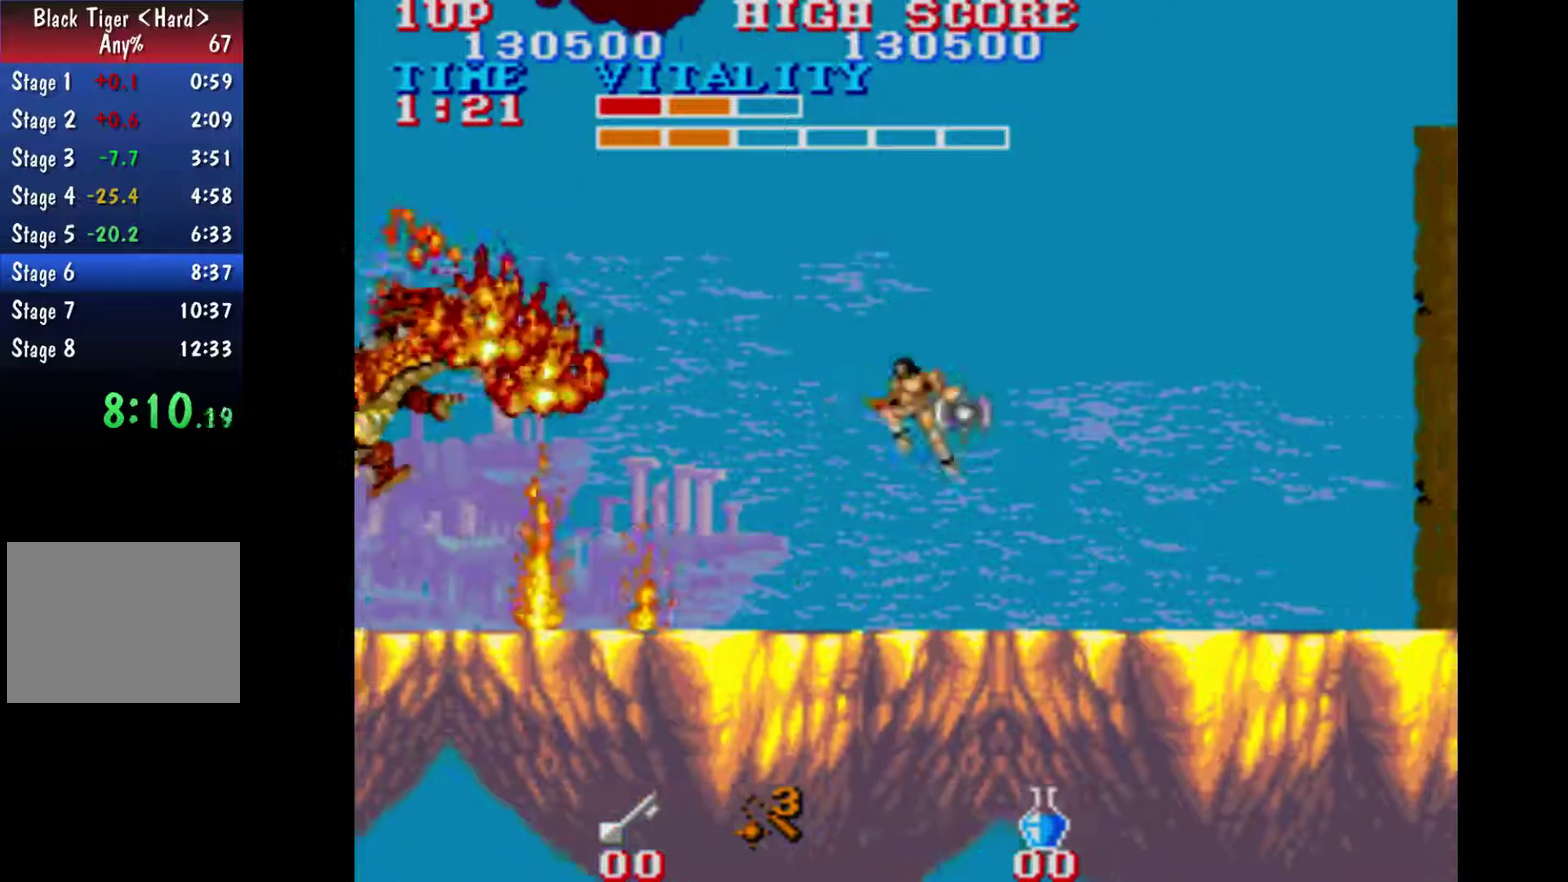
{"buttons": [], "left_stick": "center", "right_stick": "center", "events": [[100, "left_stick", "center"]]}
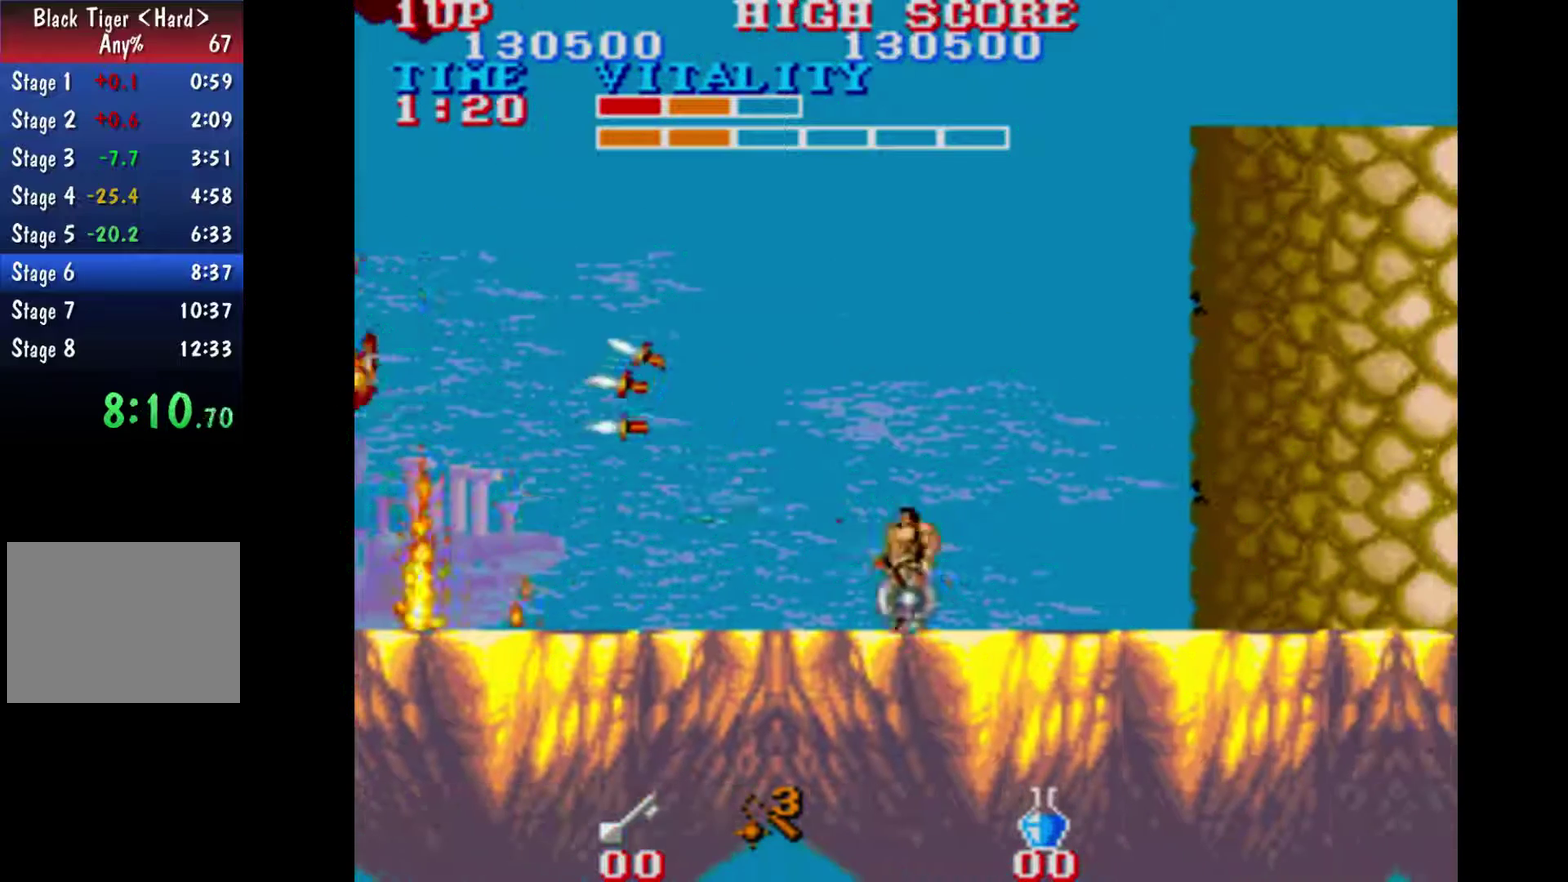
{"buttons": [], "left_stick": "center", "right_stick": "center", "events": []}
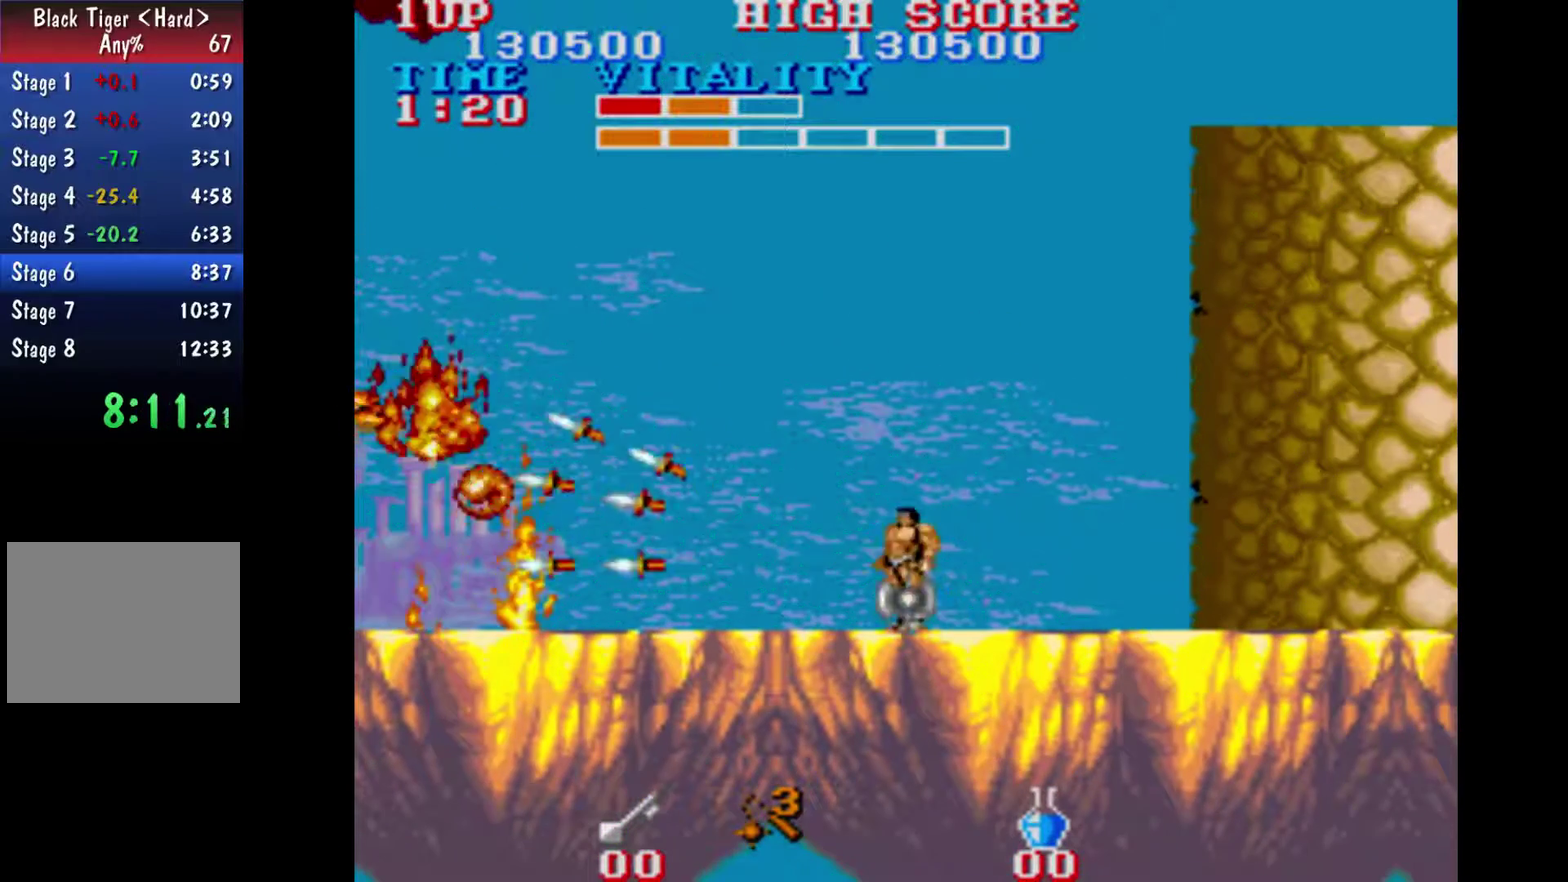
{"buttons": [], "left_stick": "down", "right_stick": "center", "events": [[367, "left_stick", "down"]]}
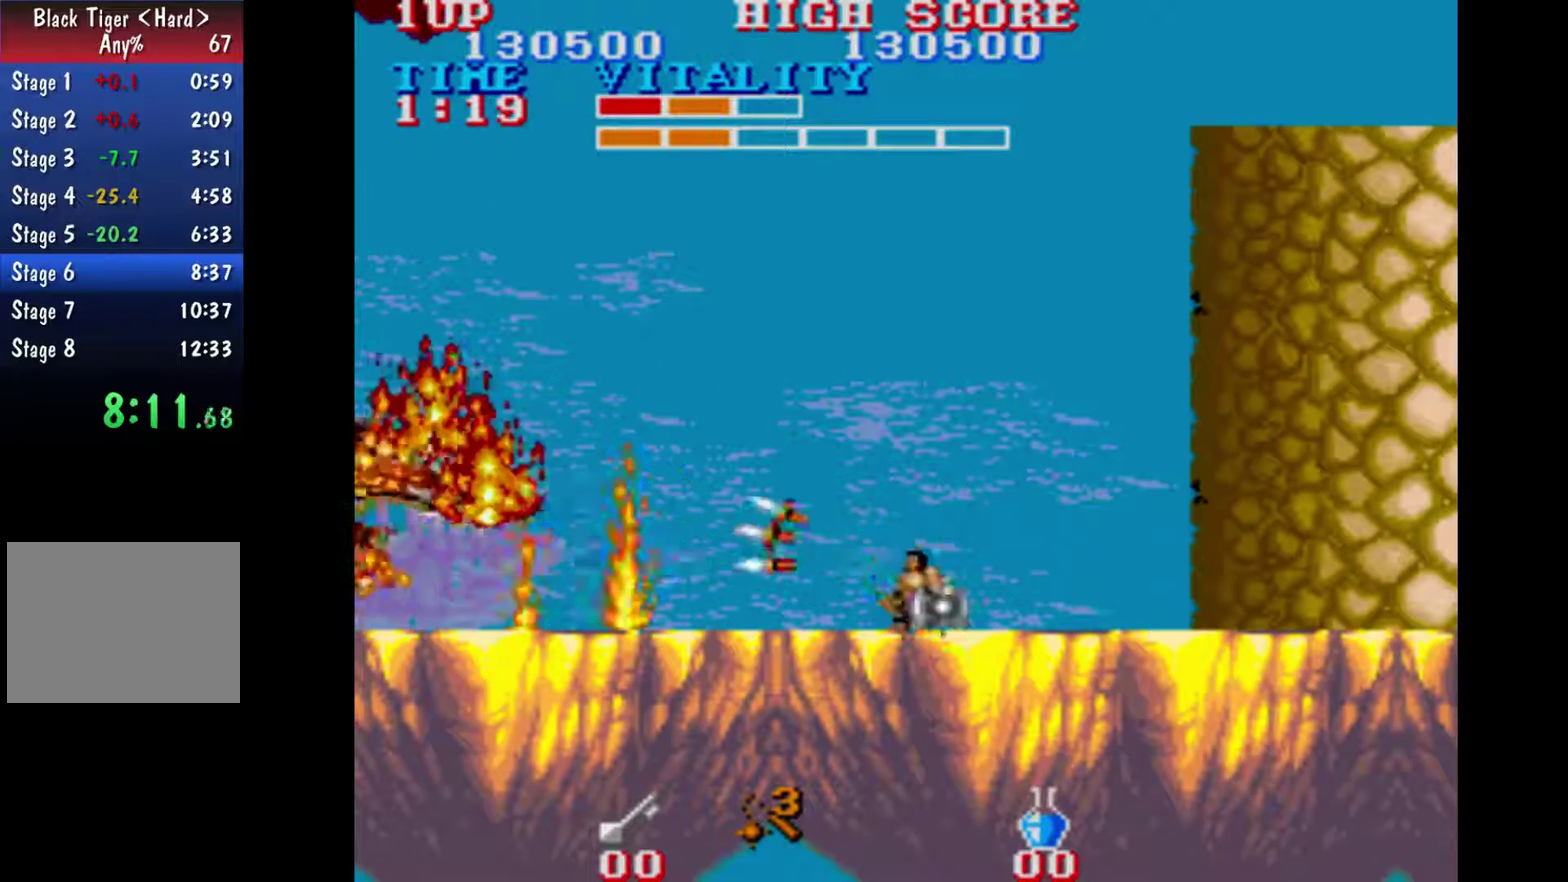
{"buttons": [], "left_stick": "center", "right_stick": "center", "events": [[33, "left_stick", "center"]]}
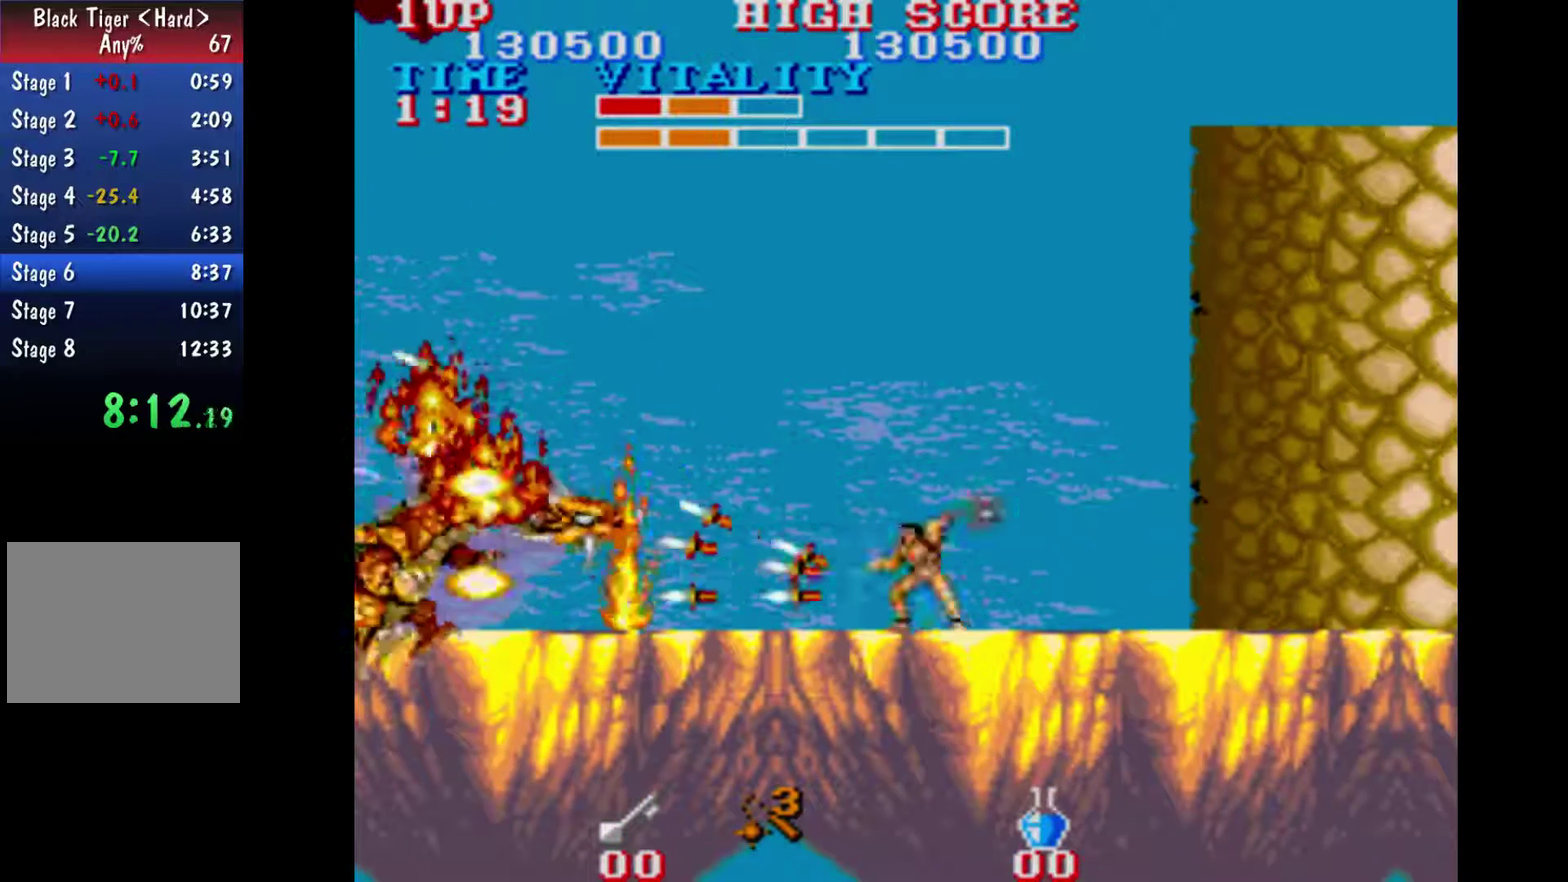
{"buttons": [], "left_stick": "center", "right_stick": "center", "events": []}